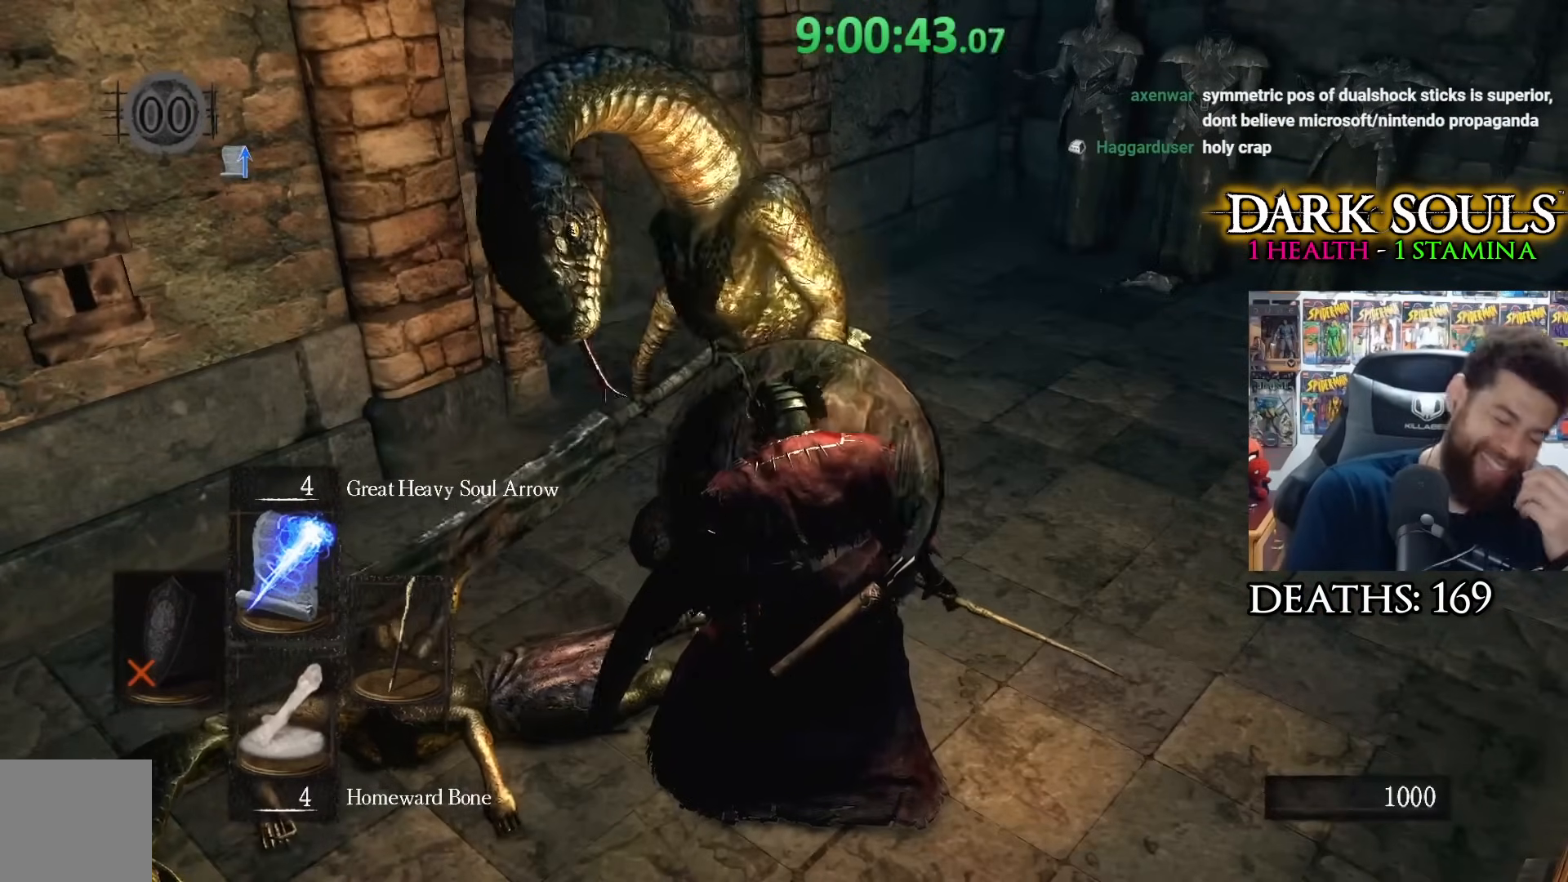
Gameplay with a controller (Xbox layout); each line is a JSON object with the inputs held at the frame after it. "events" lists button and stick changes between this image and that frame as [ms after this image, input, new state], when the widget could be followed in between.
{"buttons": [], "left_stick": "center", "right_stick": "center", "events": []}
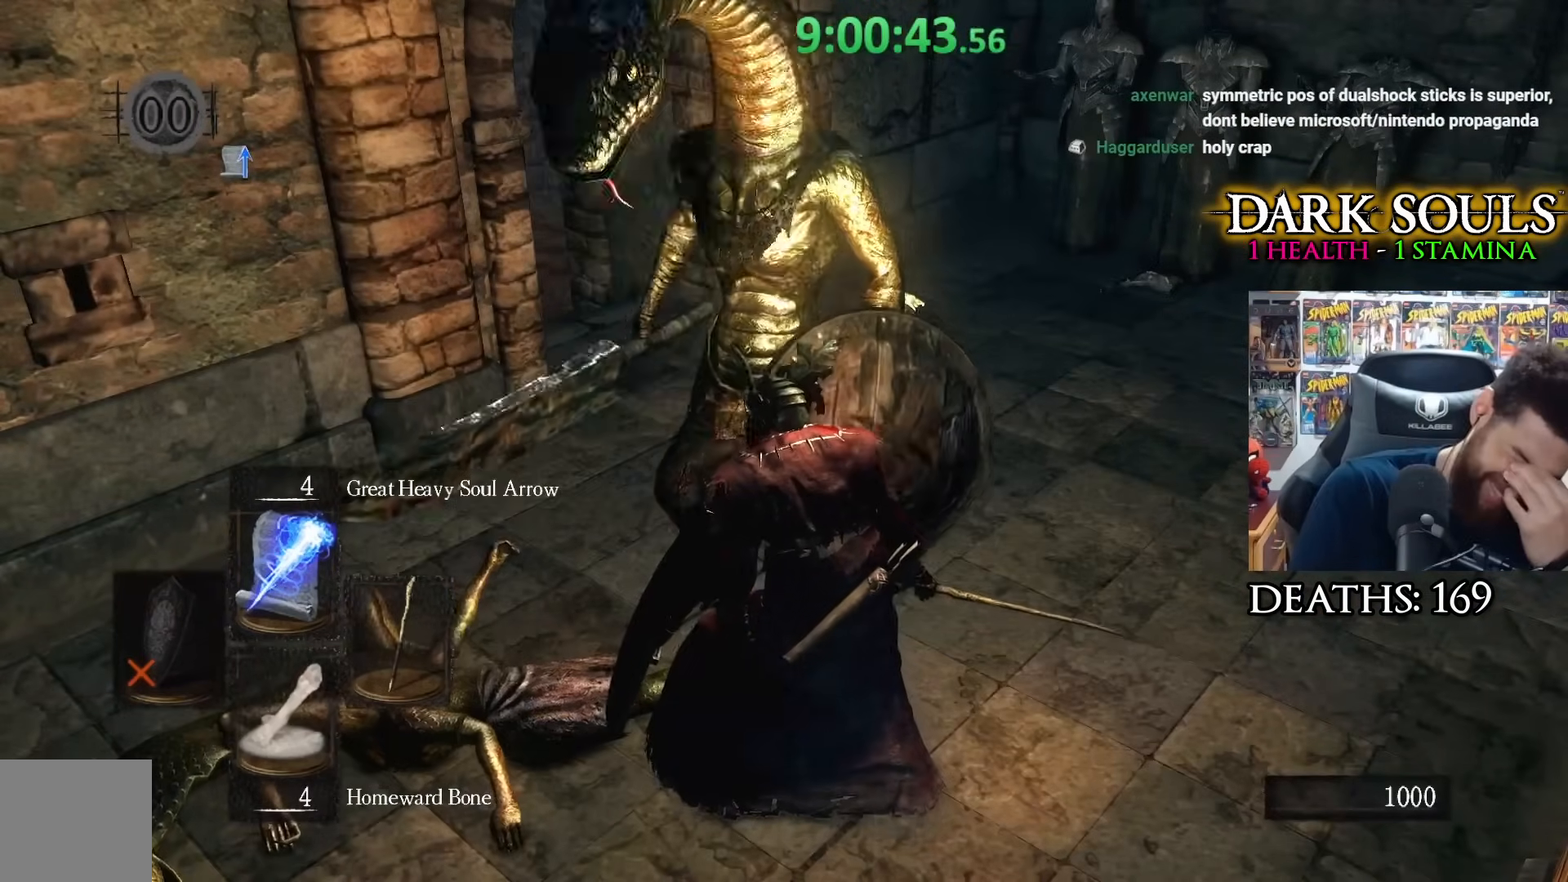
{"buttons": [], "left_stick": "center", "right_stick": "center", "events": []}
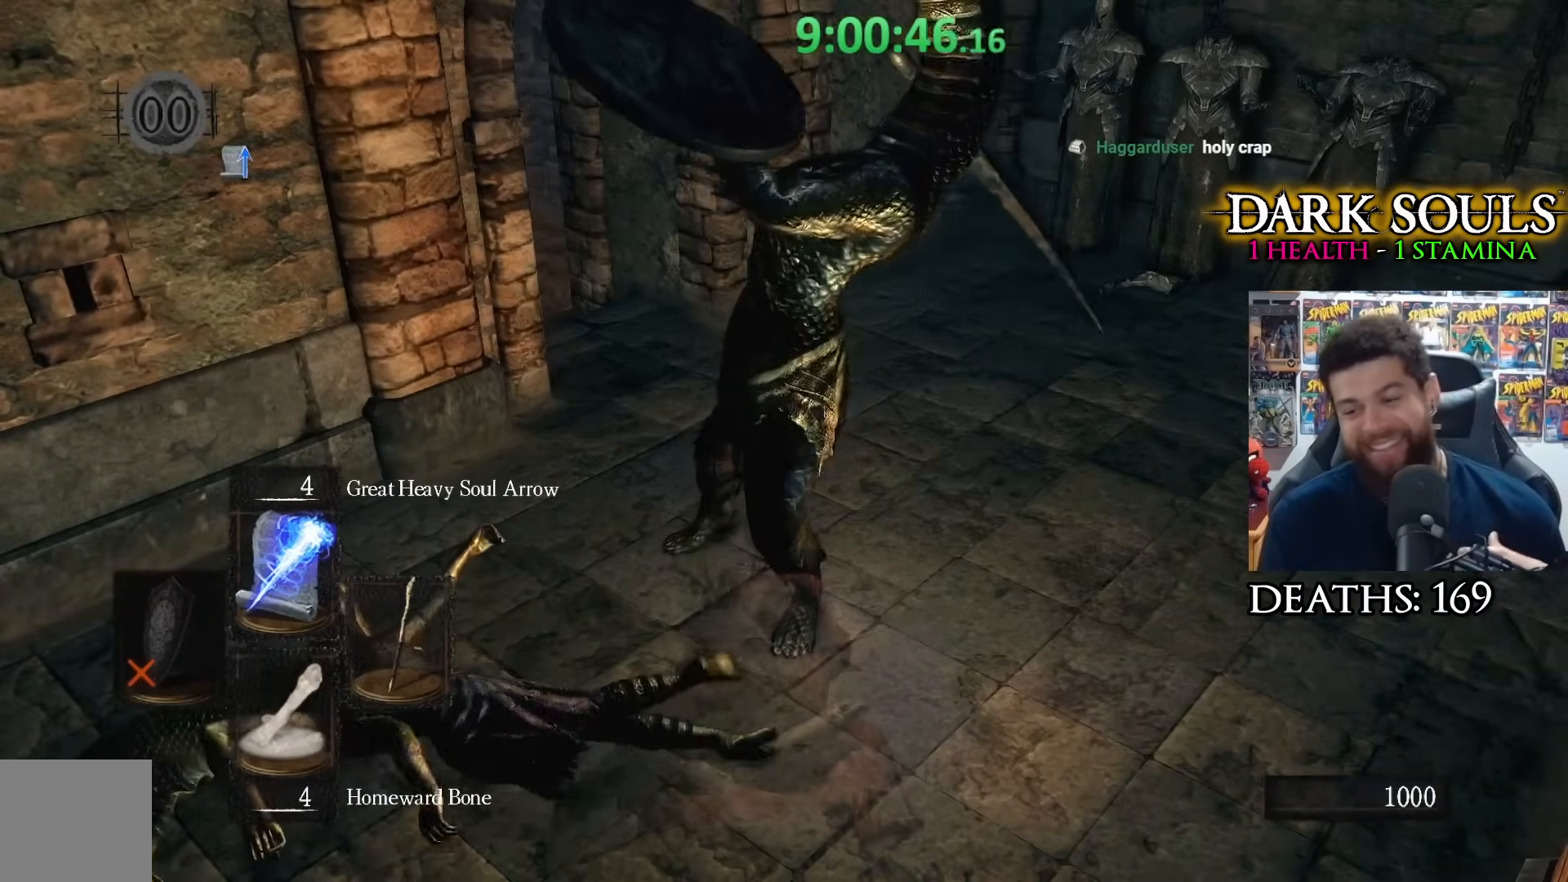
{"buttons": [], "left_stick": "center", "right_stick": "center", "events": []}
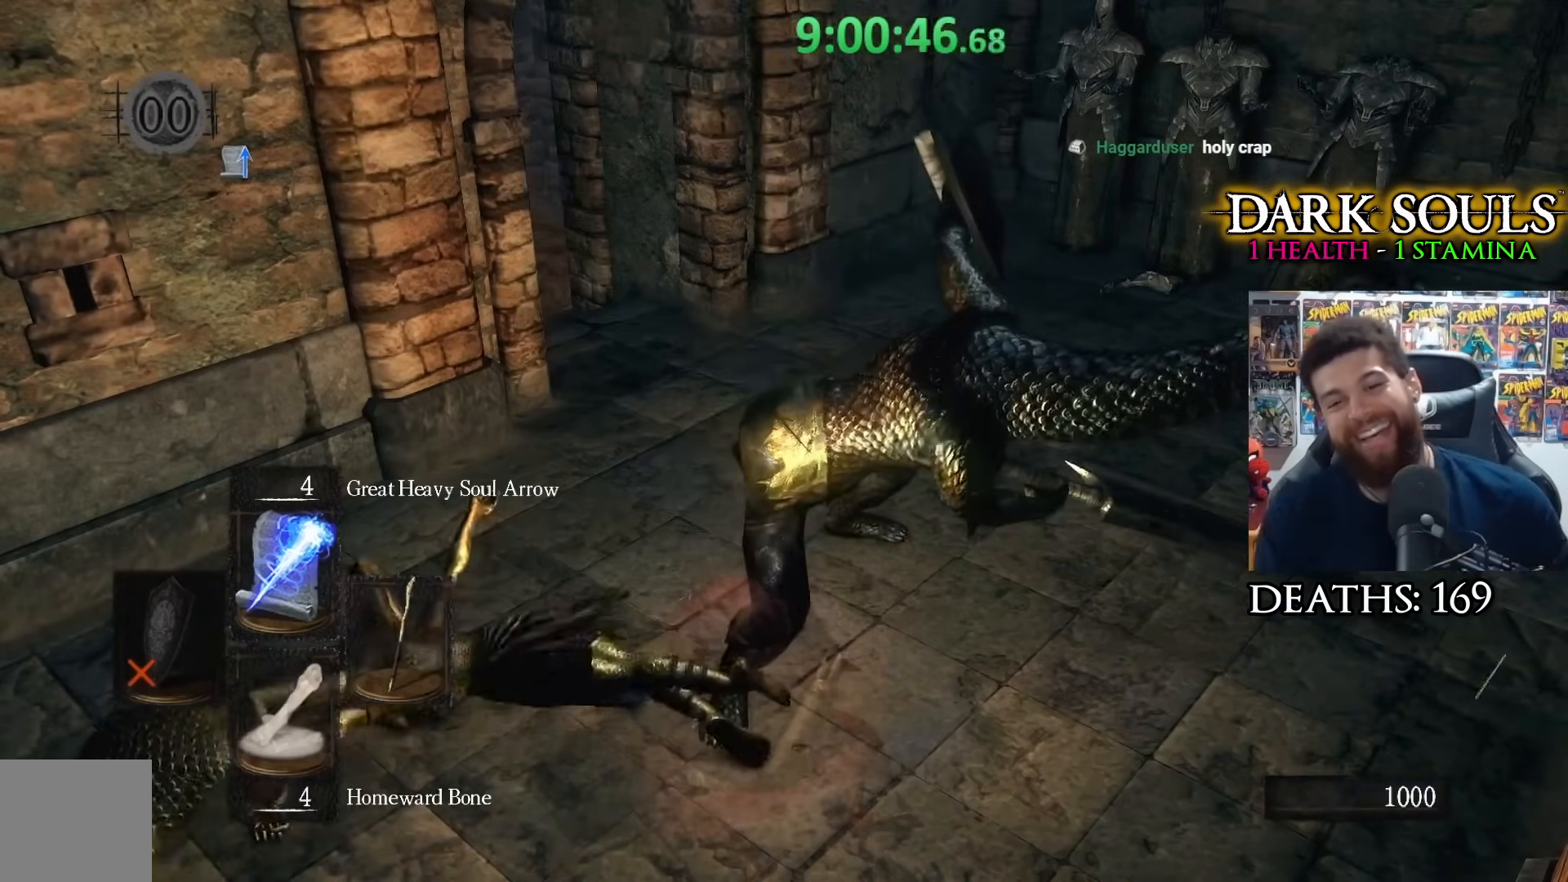
{"buttons": [], "left_stick": "center", "right_stick": "center", "events": []}
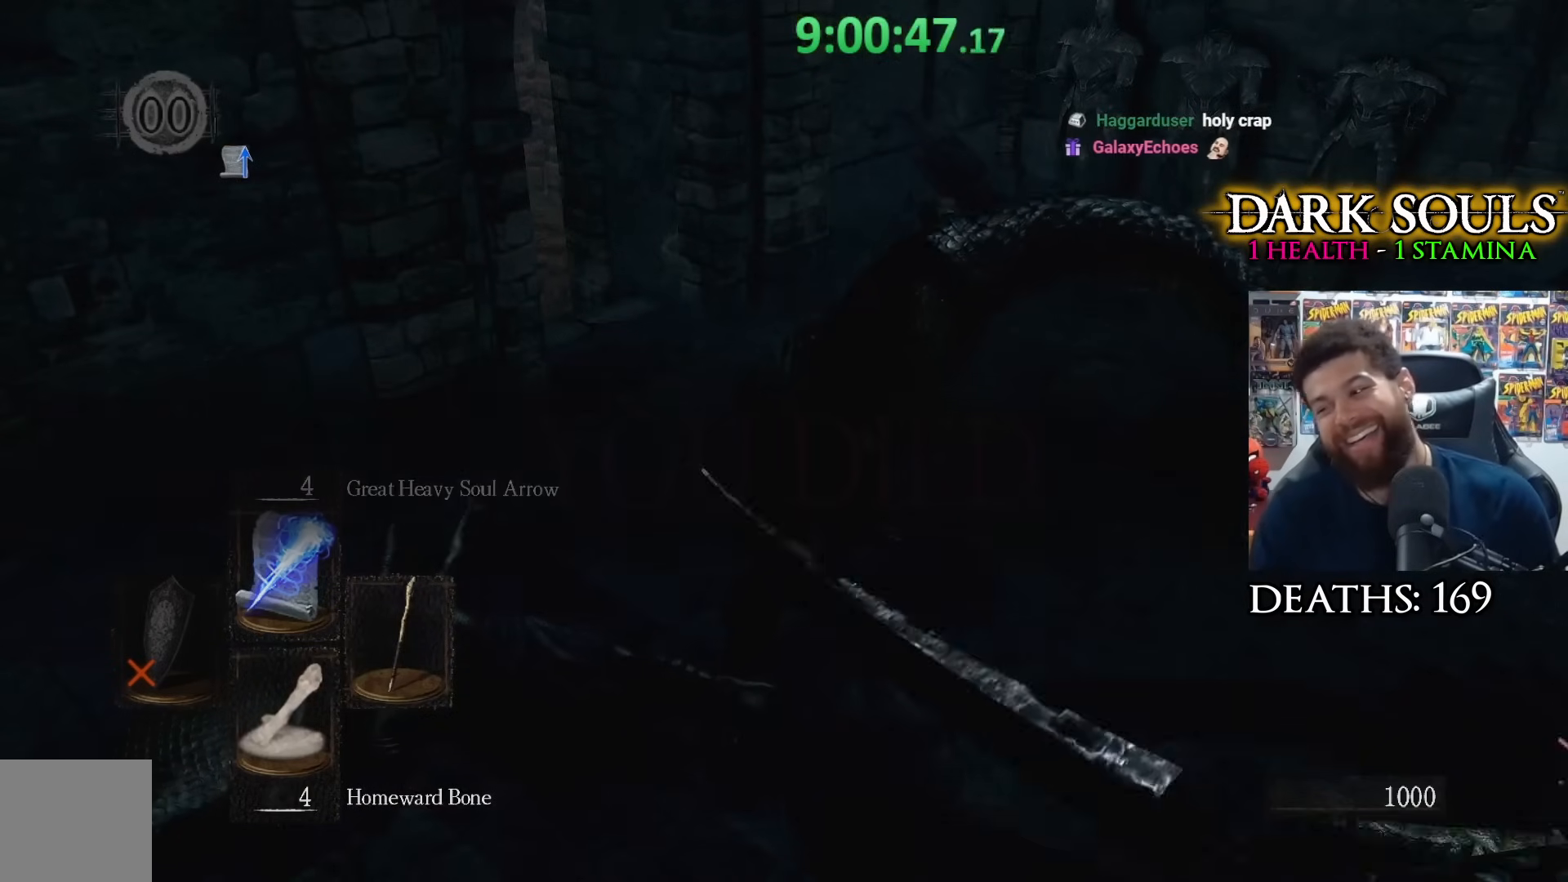
{"buttons": ["R1"], "left_stick": "center", "right_stick": "center", "events": [[500, "R1", "down"]]}
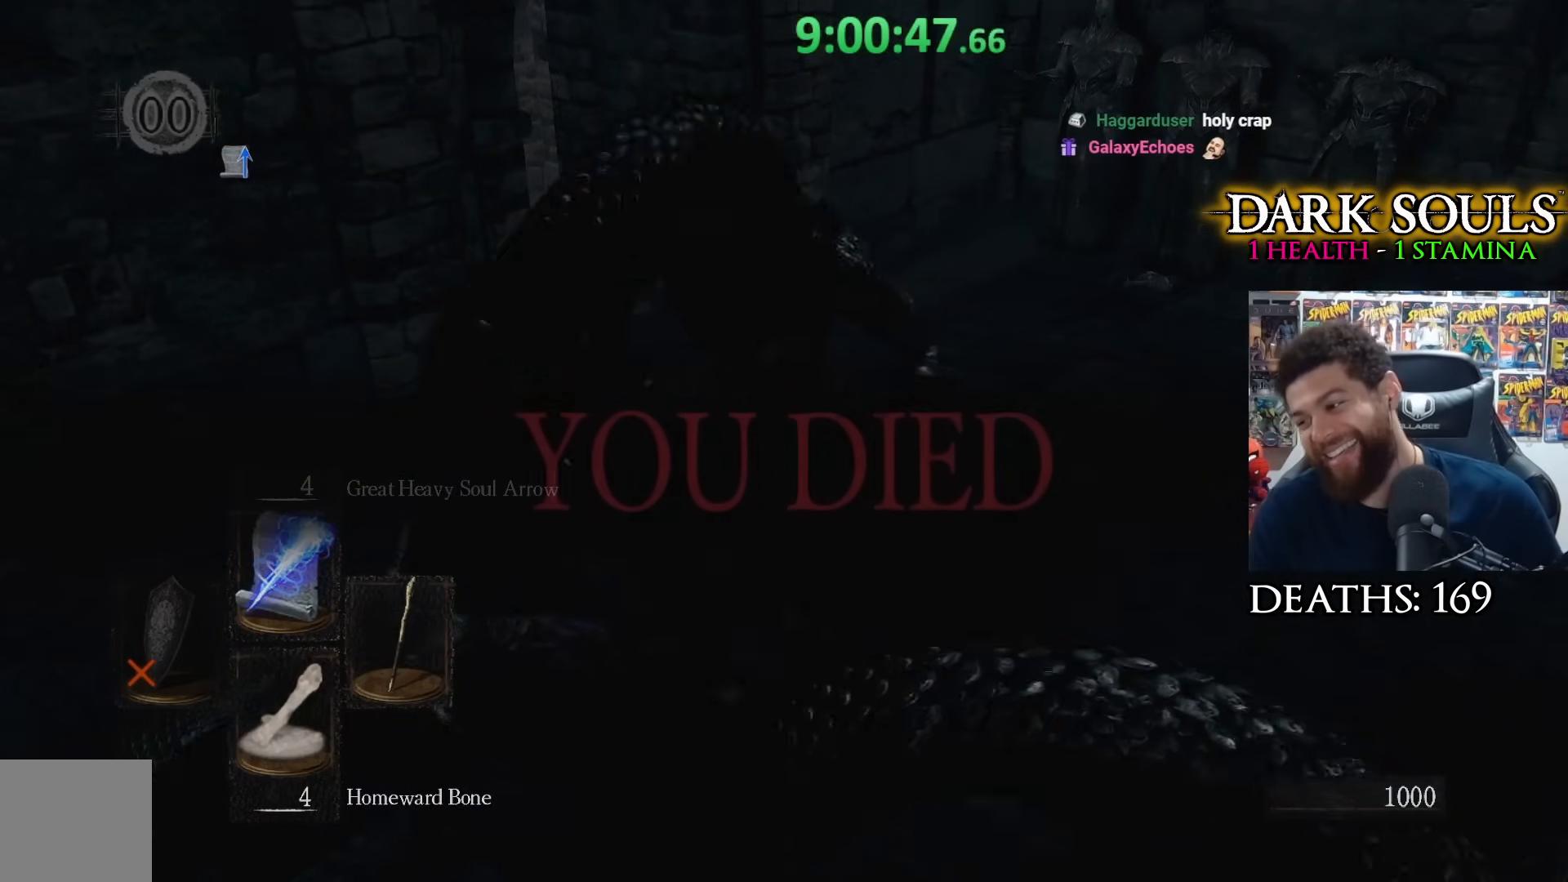
{"buttons": [], "left_stick": "center", "right_stick": "center", "events": [[50, "R1", "up"]]}
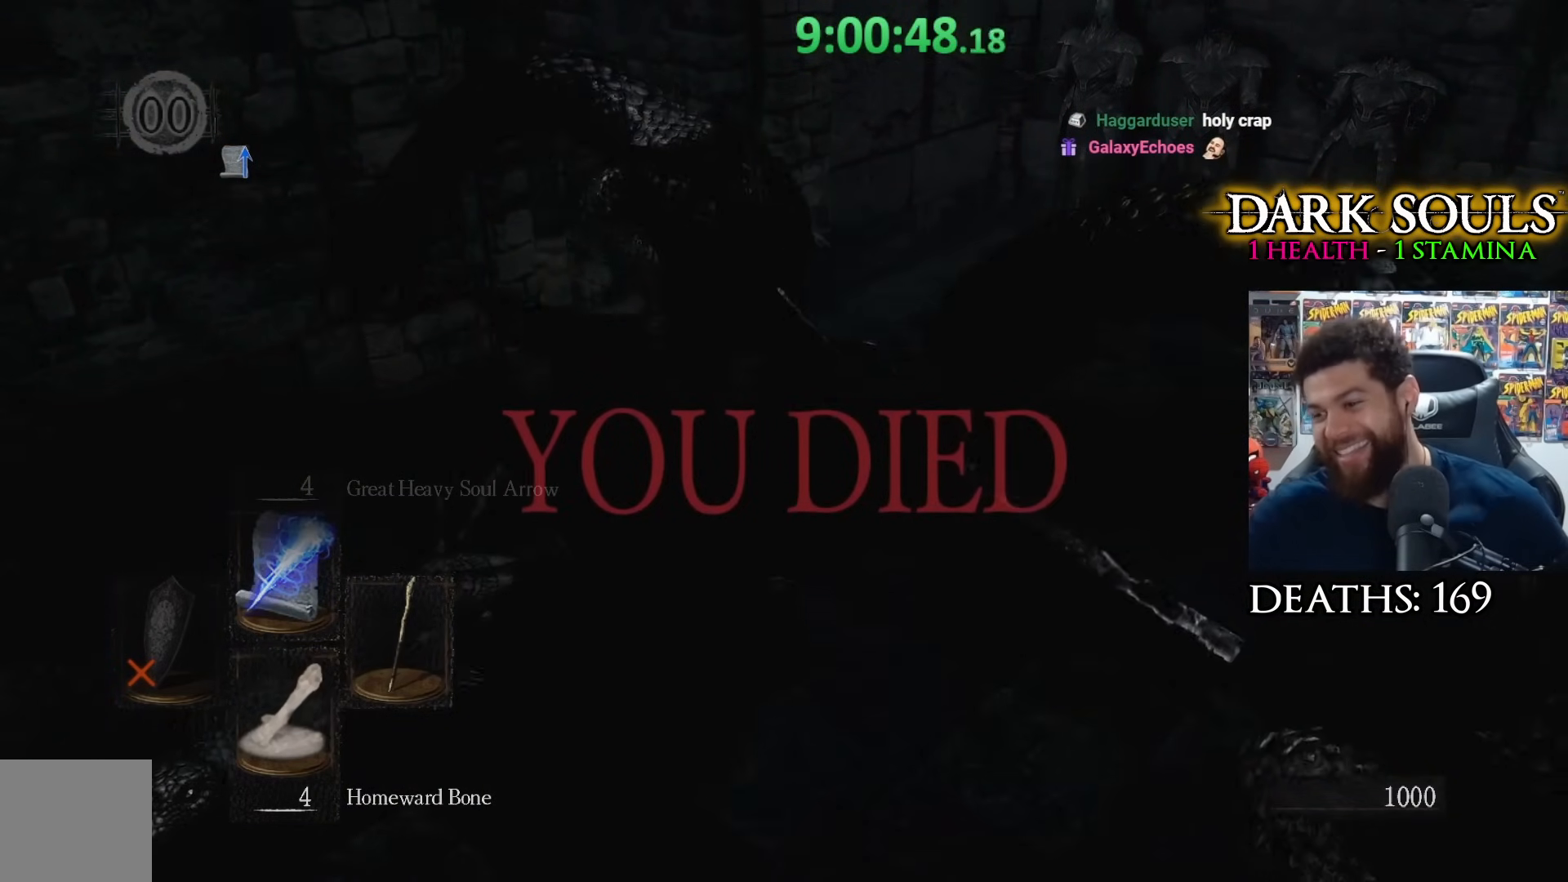
{"buttons": [], "left_stick": "center", "right_stick": "center", "events": []}
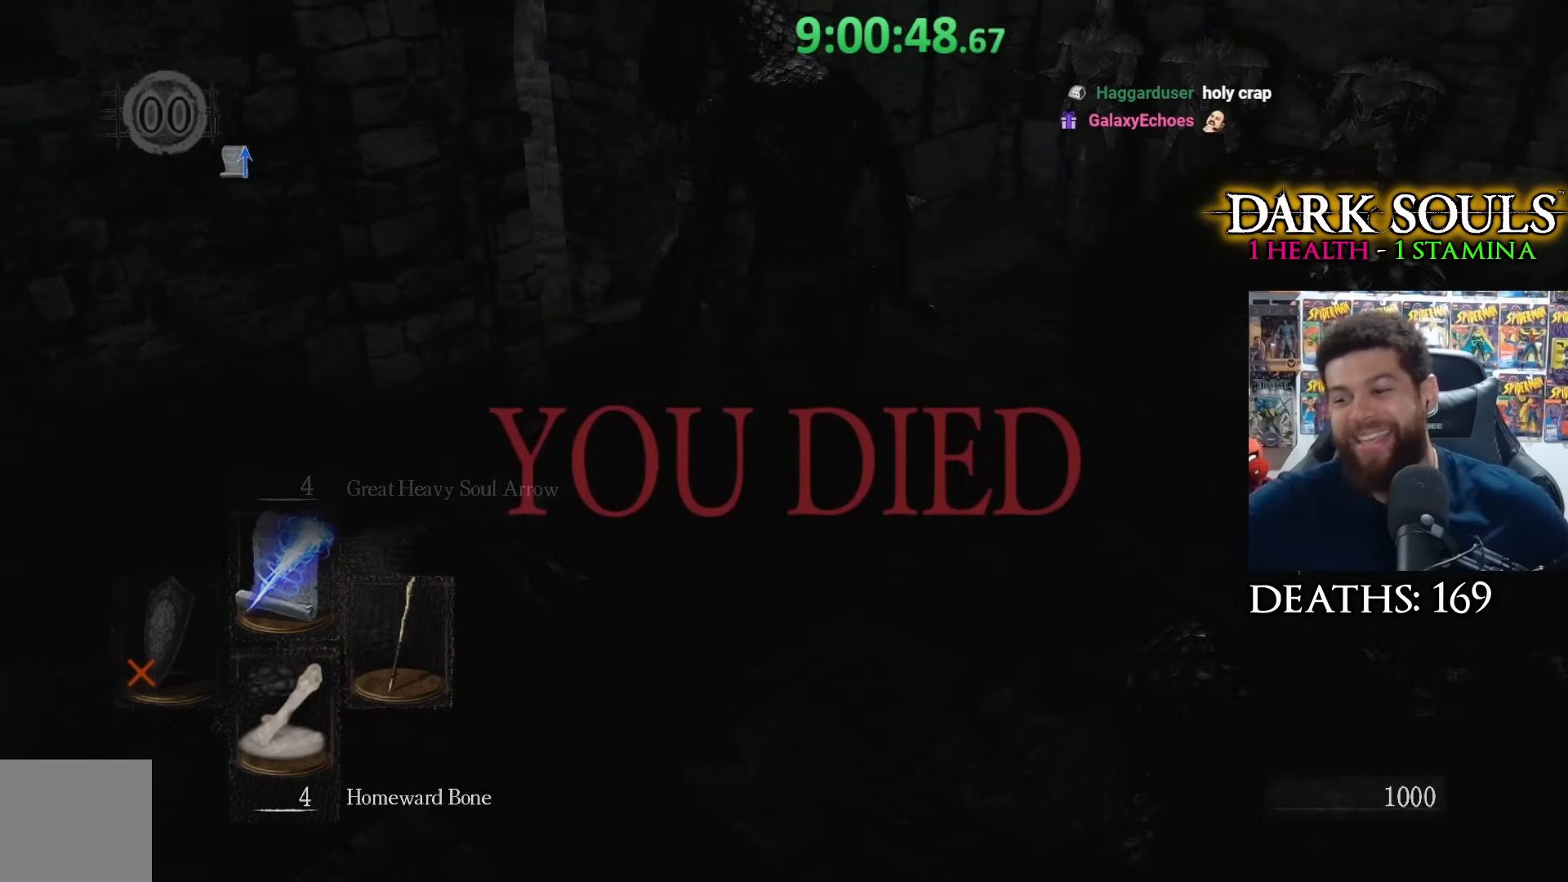
{"buttons": [], "left_stick": "center", "right_stick": "center", "events": []}
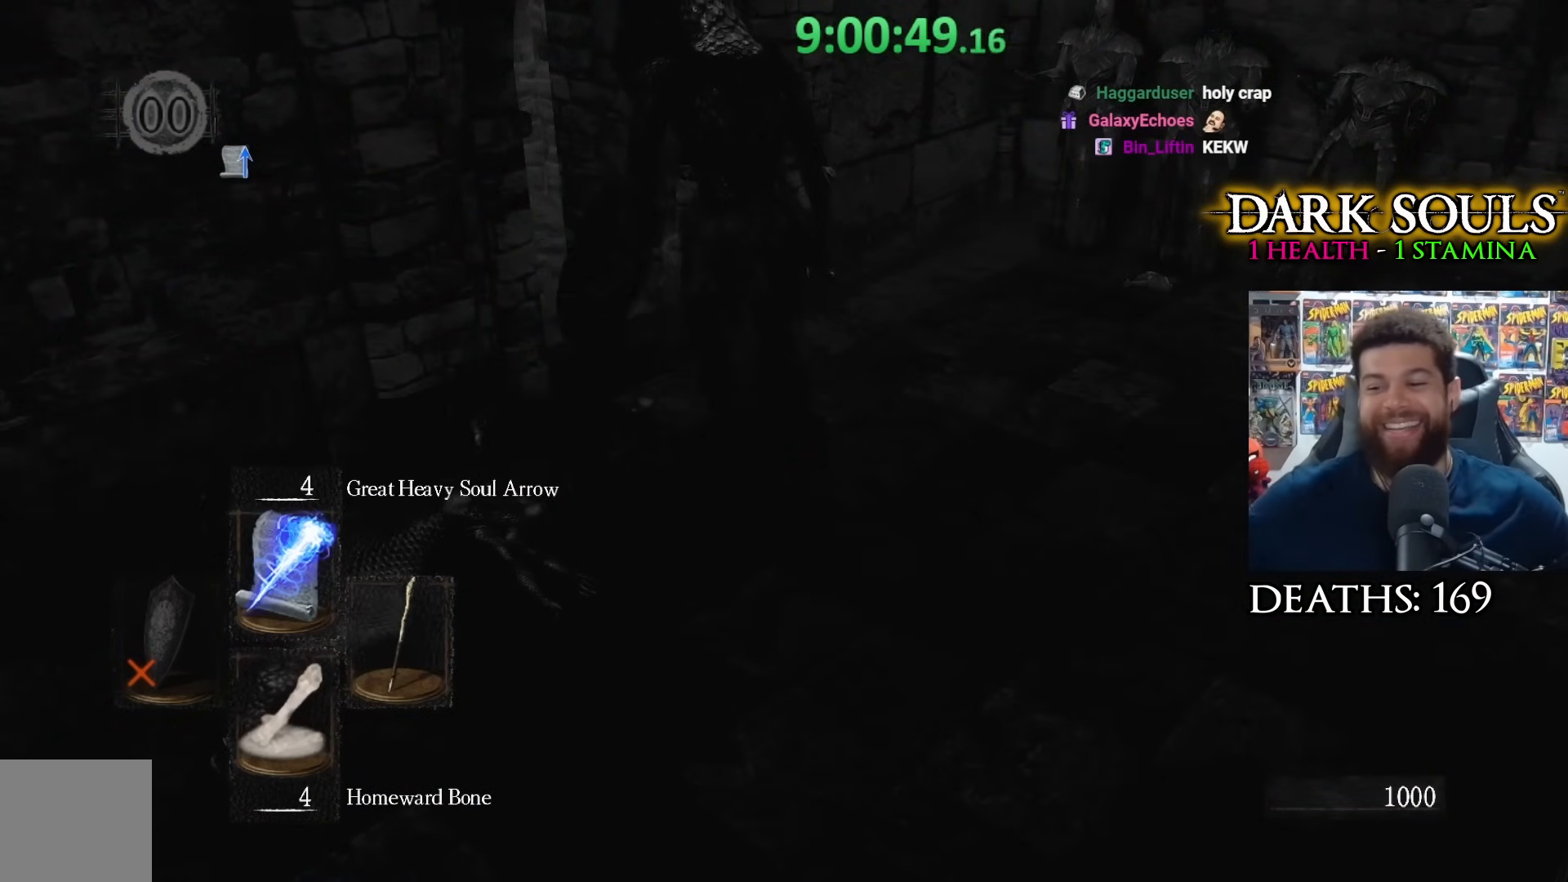
{"buttons": [], "left_stick": "center", "right_stick": "center", "events": []}
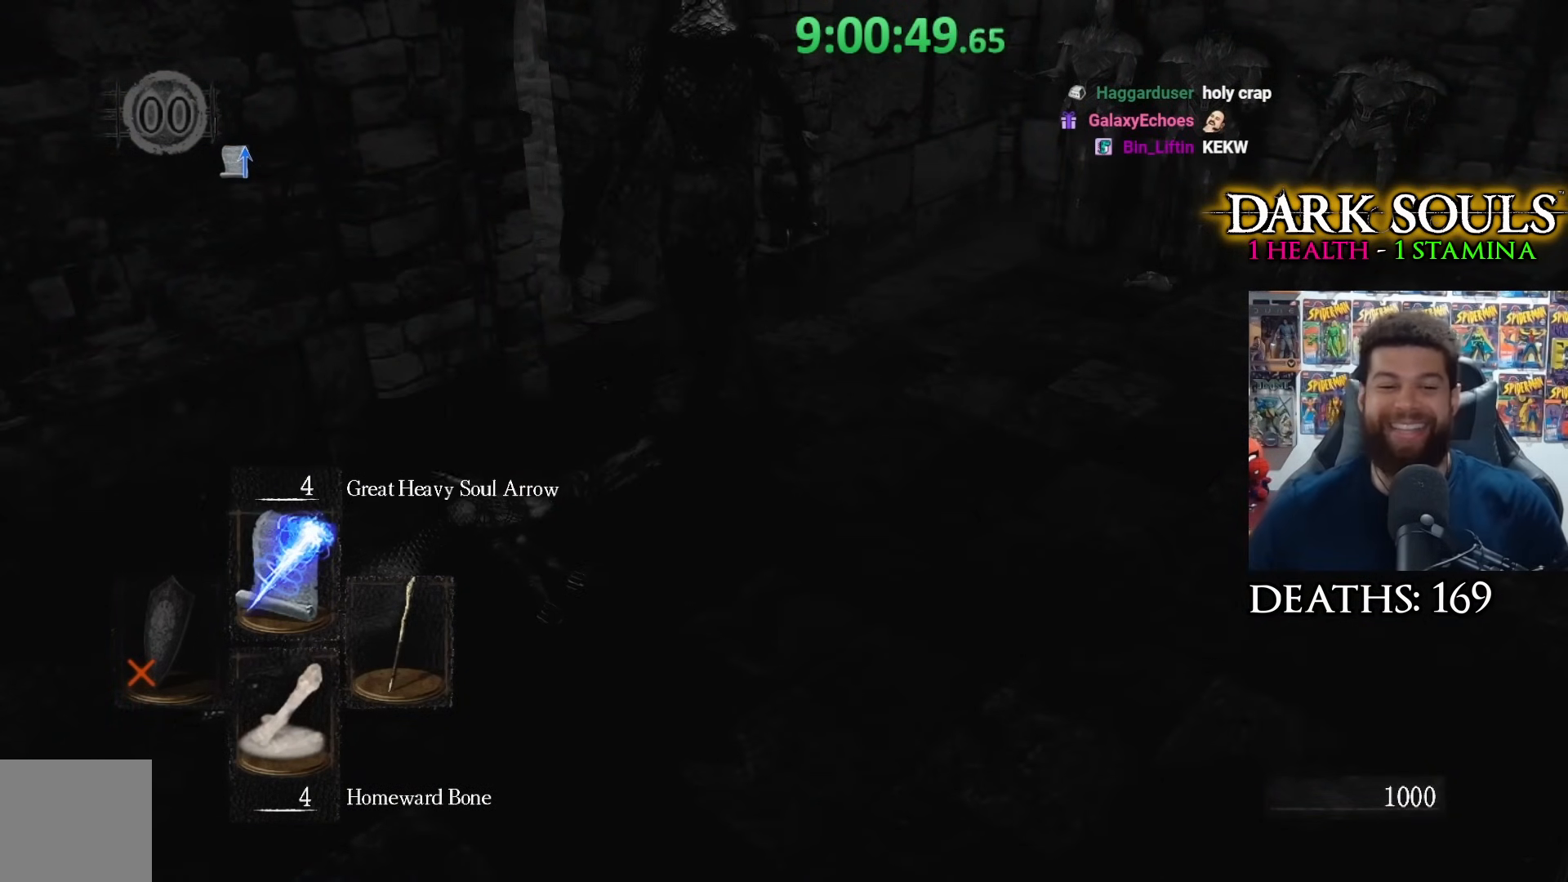
{"buttons": [], "left_stick": "center", "right_stick": "center", "events": []}
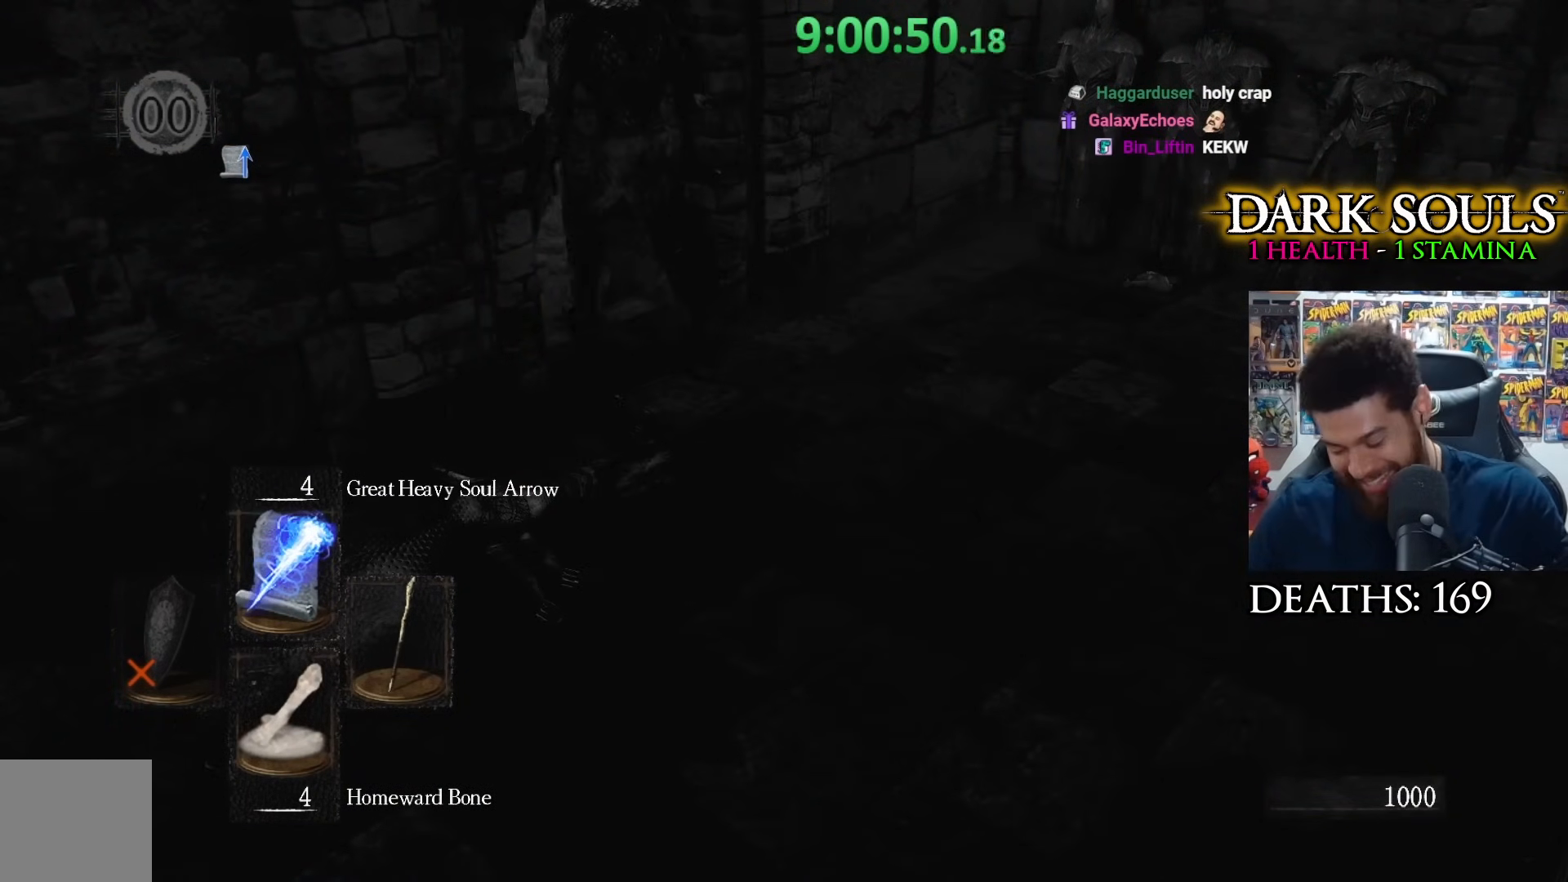
{"buttons": [], "left_stick": "center", "right_stick": "center", "events": []}
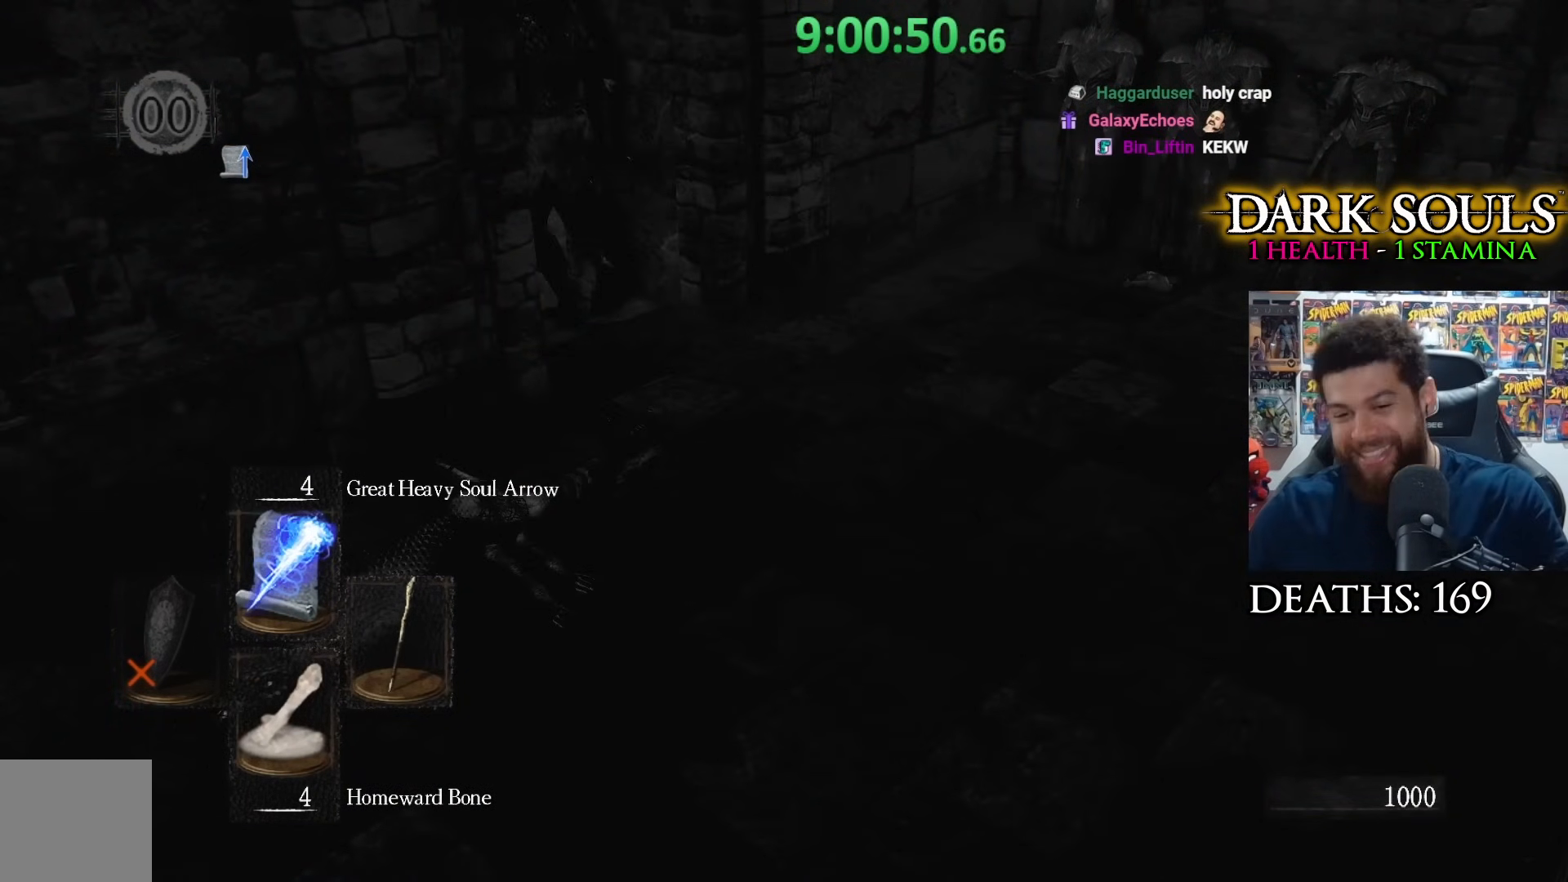
{"buttons": [], "left_stick": "center", "right_stick": "center", "events": []}
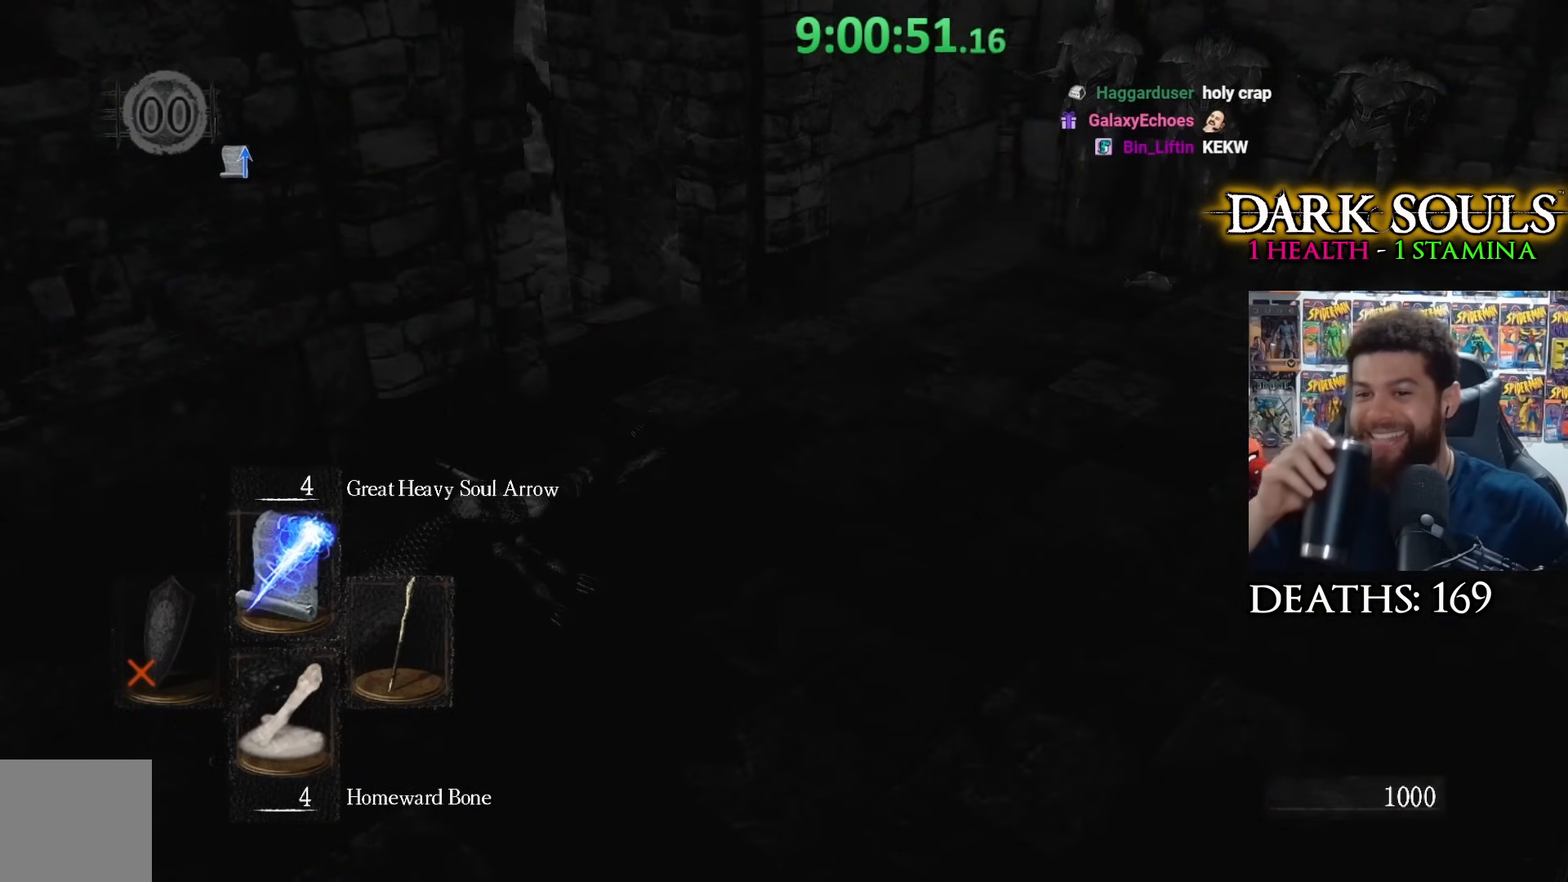
{"buttons": [], "left_stick": "center", "right_stick": "center", "events": []}
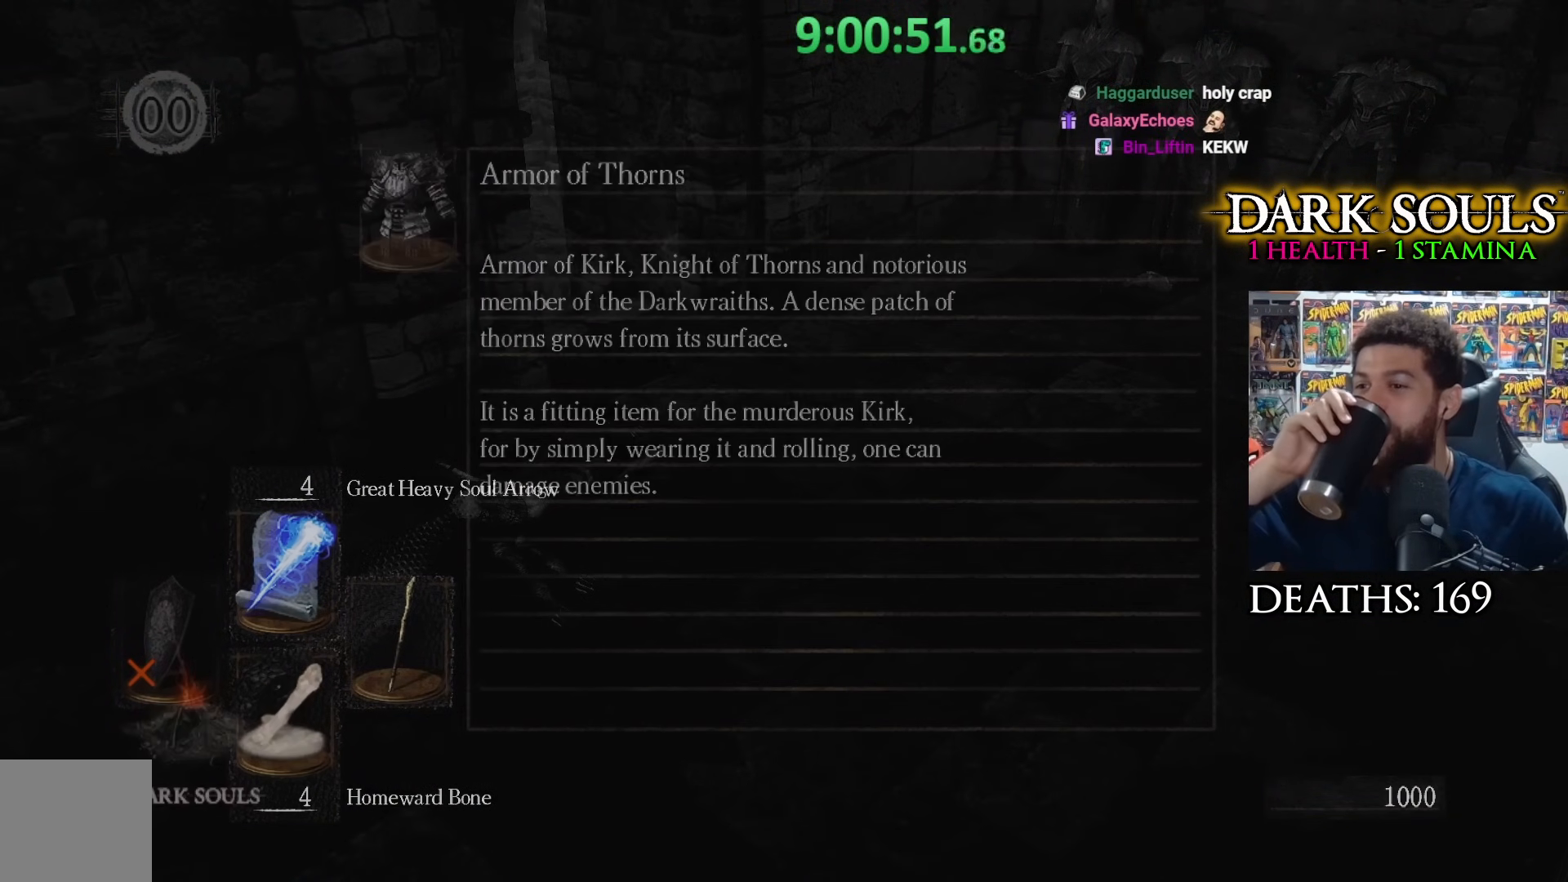
{"buttons": [], "left_stick": "up", "right_stick": "center", "events": [[50, "left_stick", "up-right"], [150, "left_stick", "up"]]}
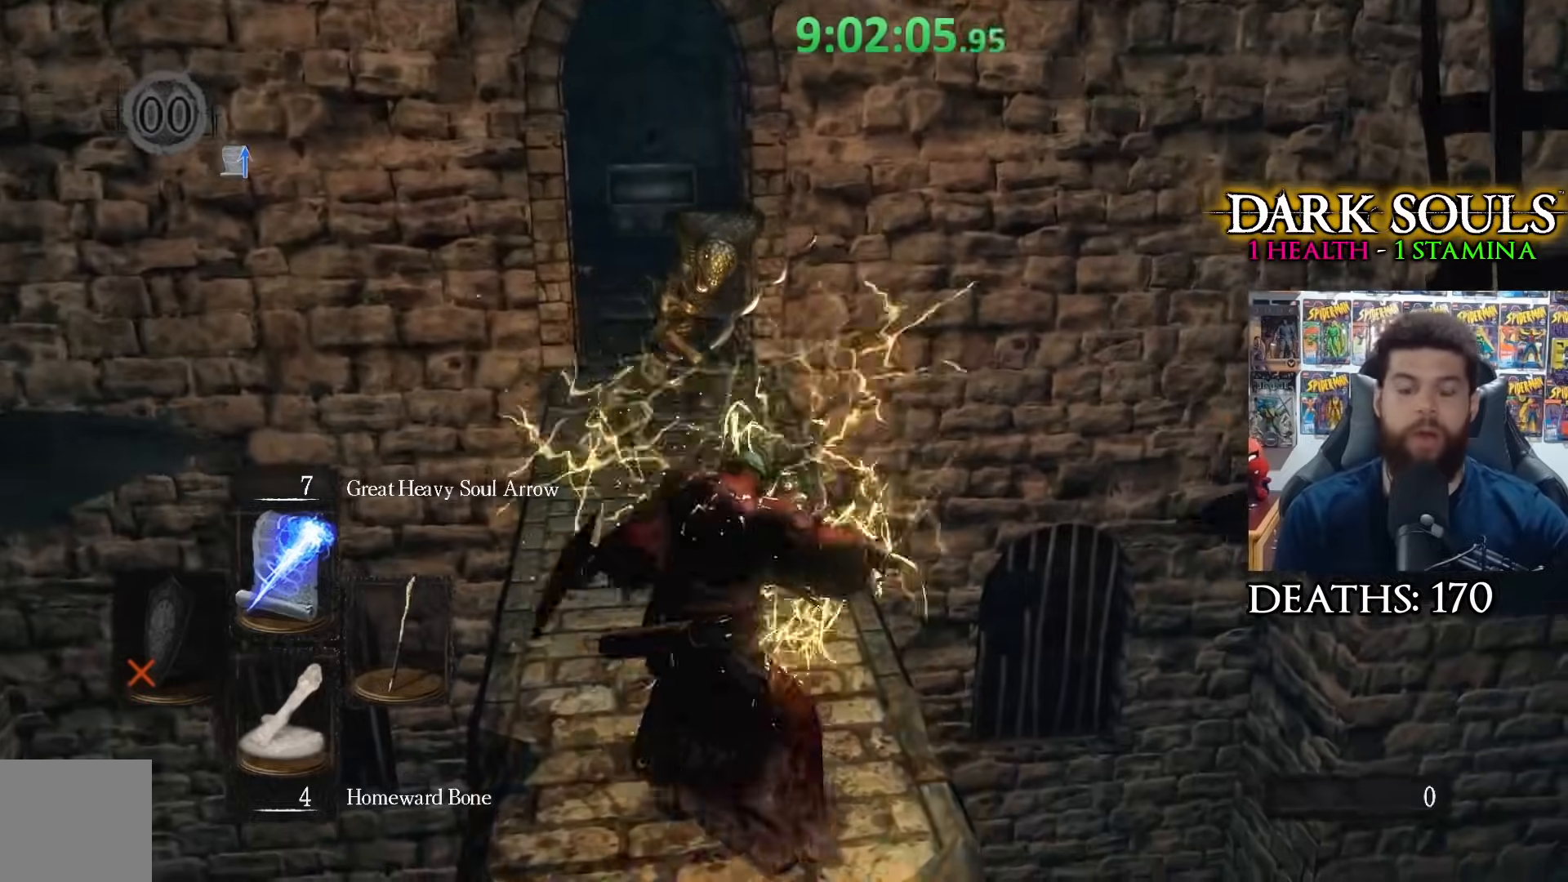
{"buttons": [], "left_stick": "center", "right_stick": "center", "events": [[383, "left_stick", "center"]]}
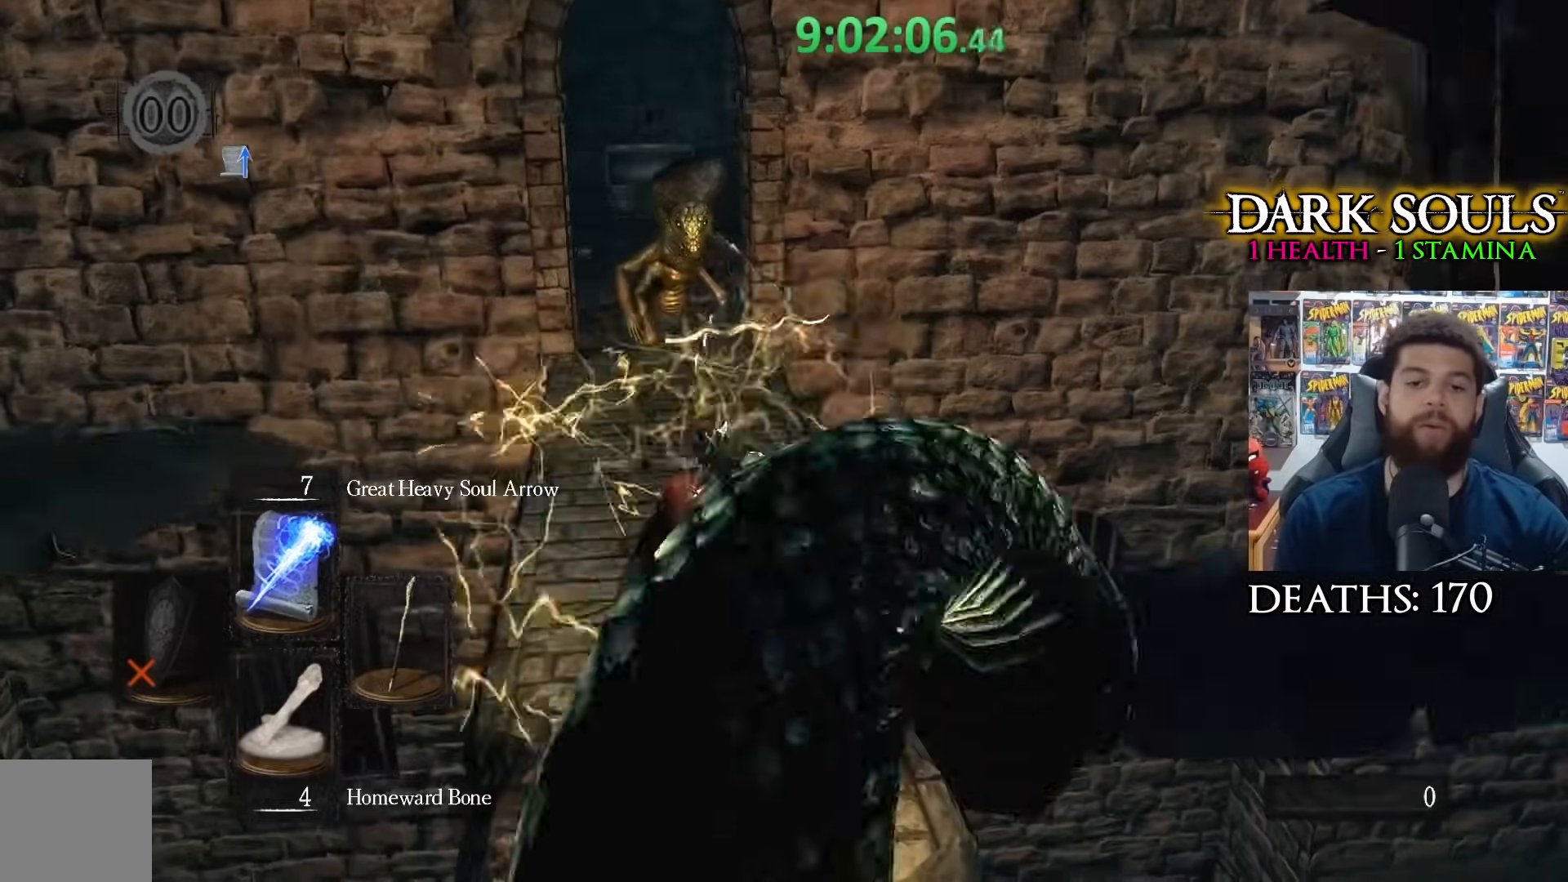
{"buttons": [], "left_stick": "right", "right_stick": "center", "events": [[67, "left_stick", "up-left"], [250, "left_stick", "center"], [400, "left_stick", "up-left"], [500, "left_stick", "right"]]}
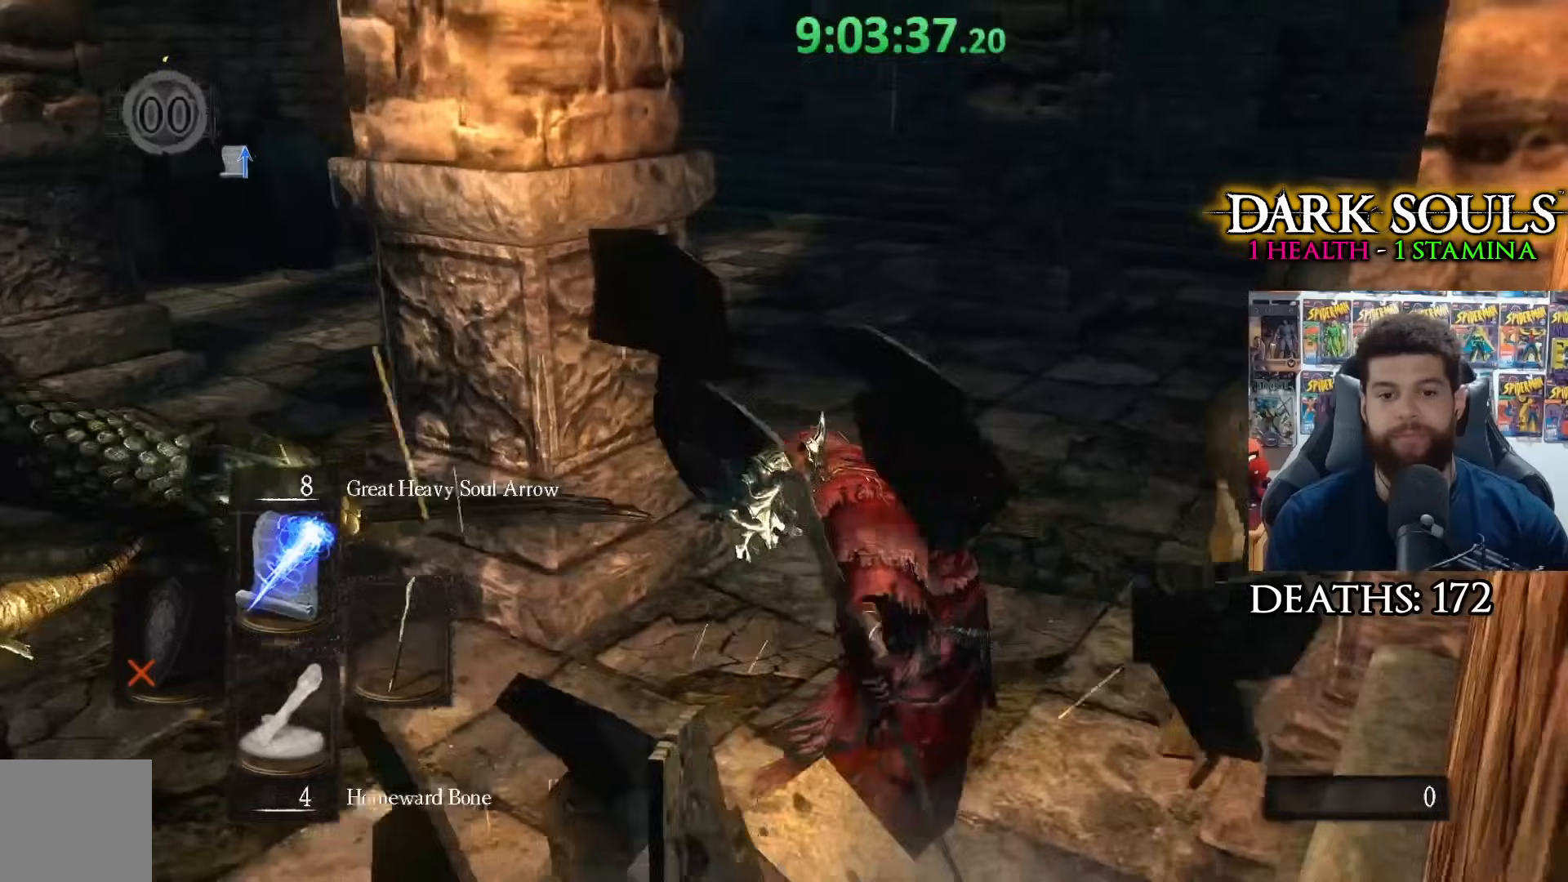
{"buttons": [], "left_stick": "up", "right_stick": "center", "events": [[83, "right_stick", "left"], [133, "left_stick", "up-right"], [217, "right_stick", "center"], [317, "left_stick", "up"], [350, "right_stick", "down-left"], [467, "right_stick", "center"]]}
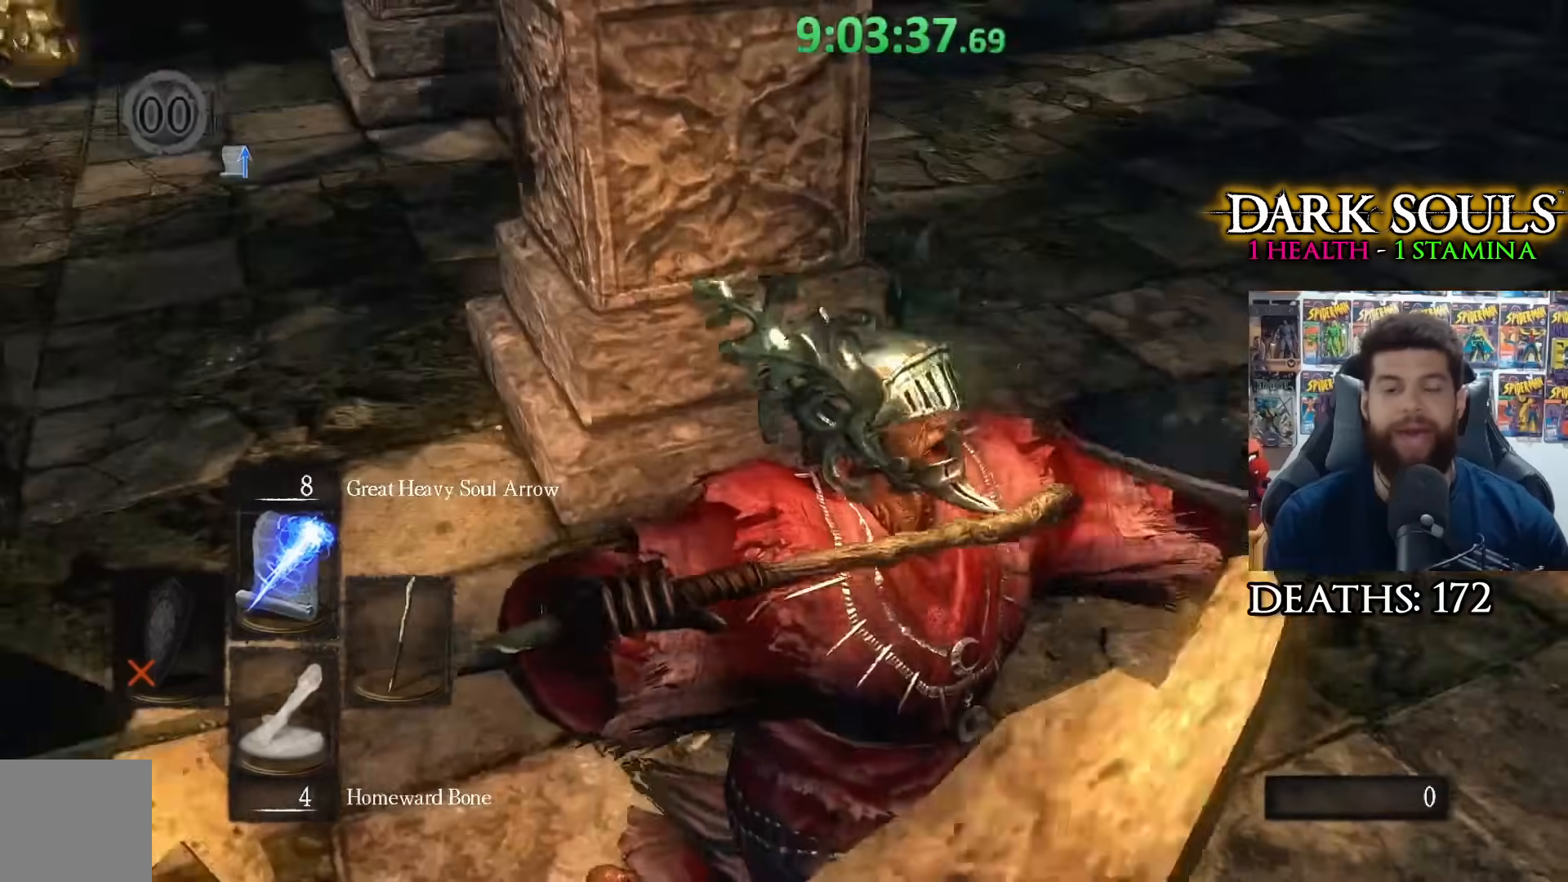
{"buttons": [], "left_stick": "center", "right_stick": "right", "events": [[83, "left_stick", "center"], [433, "right_stick", "right"]]}
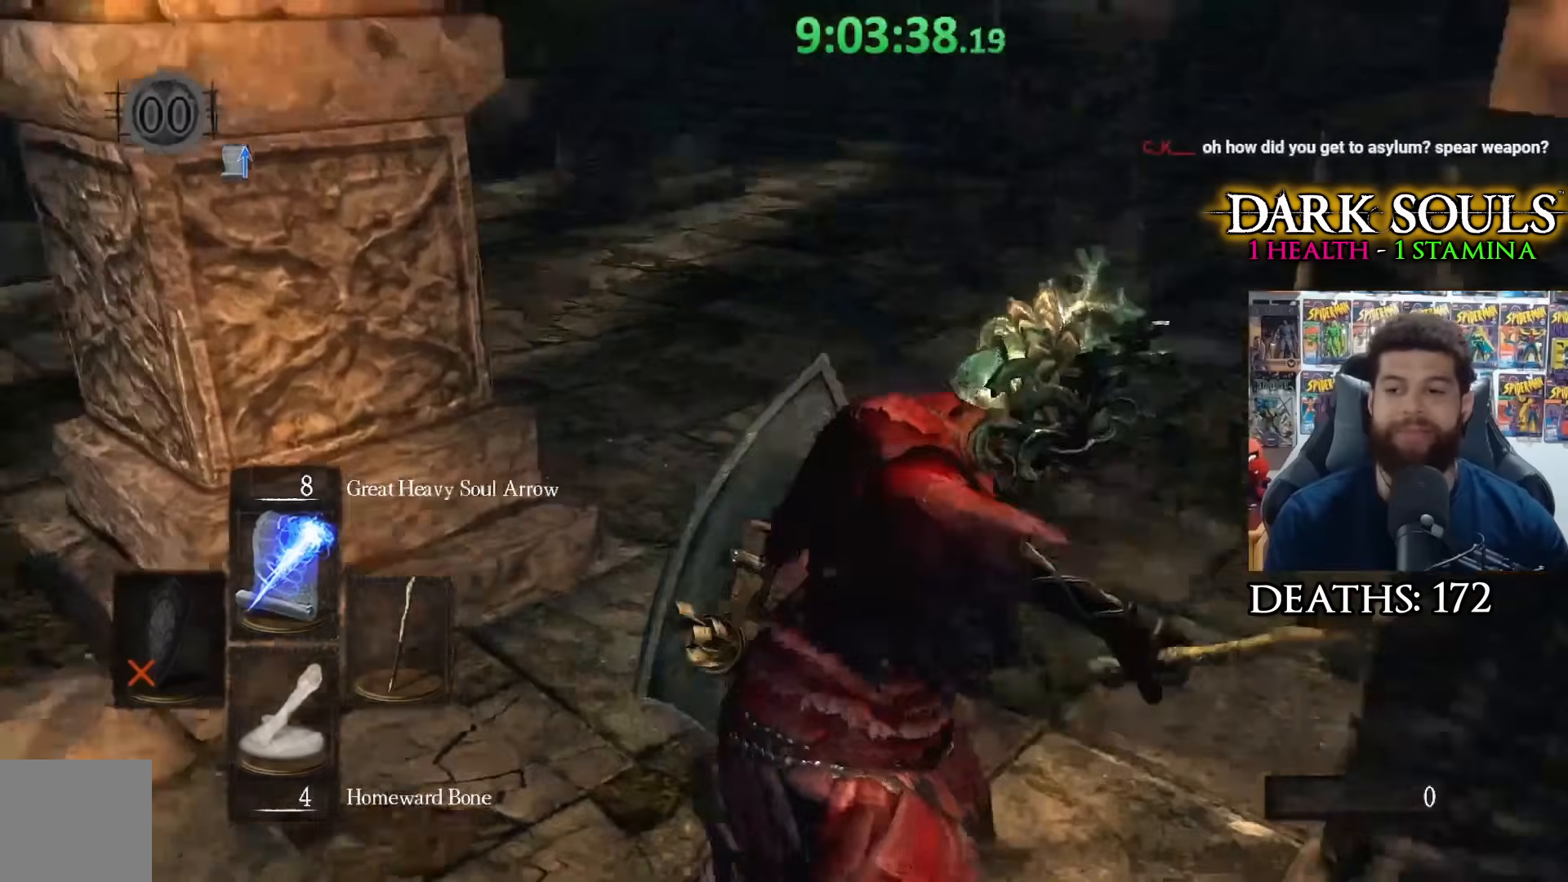
{"buttons": [], "left_stick": "up-left", "right_stick": "center", "events": [[17, "right_stick", "center"], [100, "left_stick", "up"], [150, "left_stick", "up-left"], [350, "right_stick", "down-left"], [467, "right_stick", "center"]]}
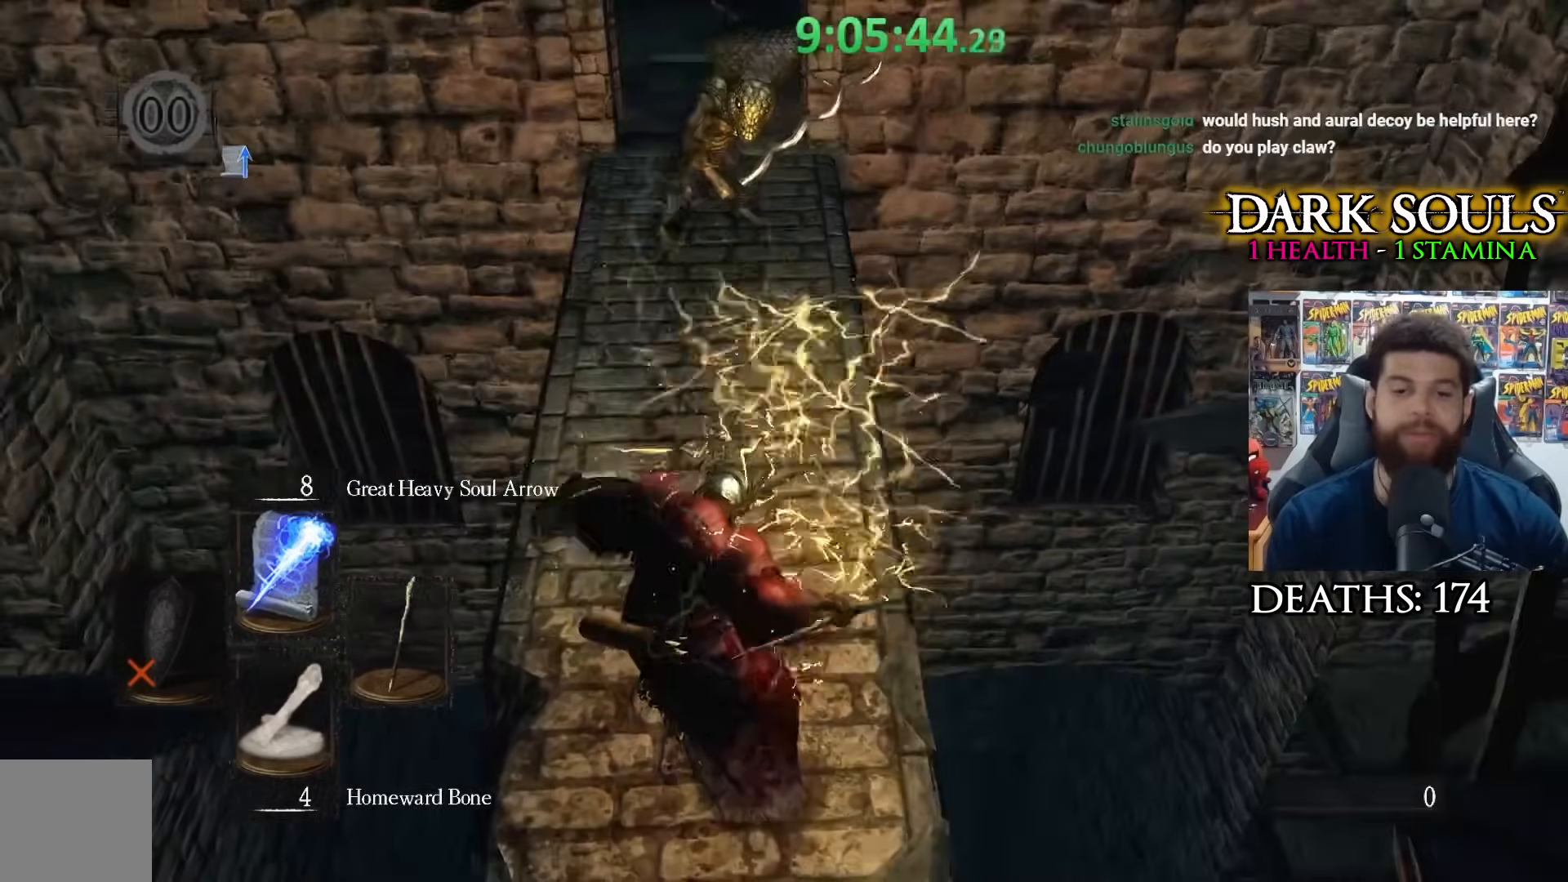
{"buttons": [], "left_stick": "center", "right_stick": "center", "events": [[50, "right_stick", "down-left"], [133, "right_stick", "center"], [150, "left_stick", "center"]]}
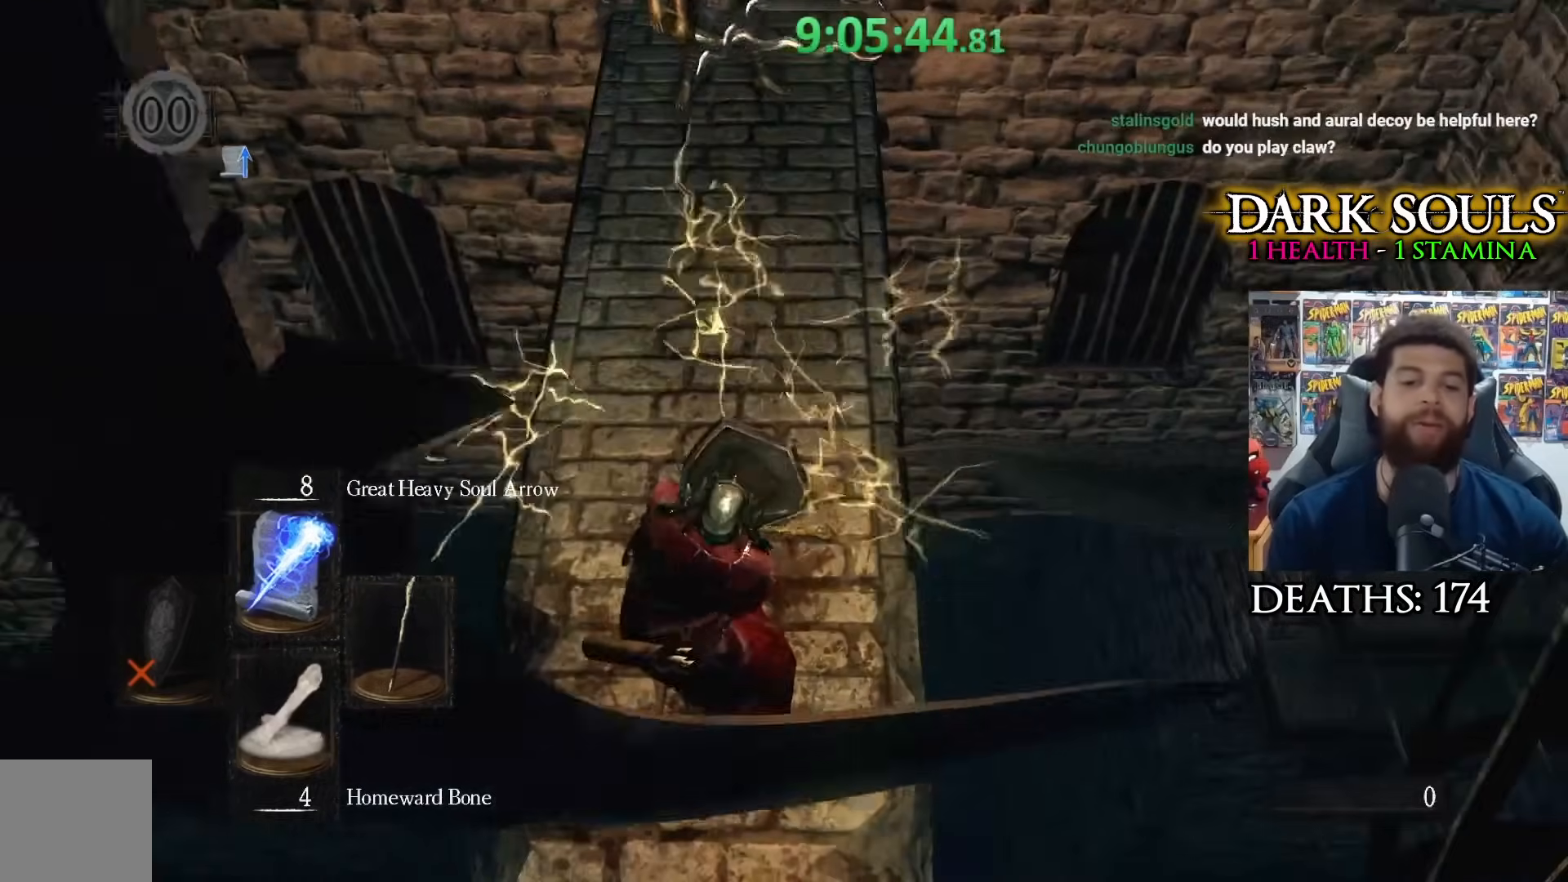
{"buttons": [], "left_stick": "center", "right_stick": "center", "events": []}
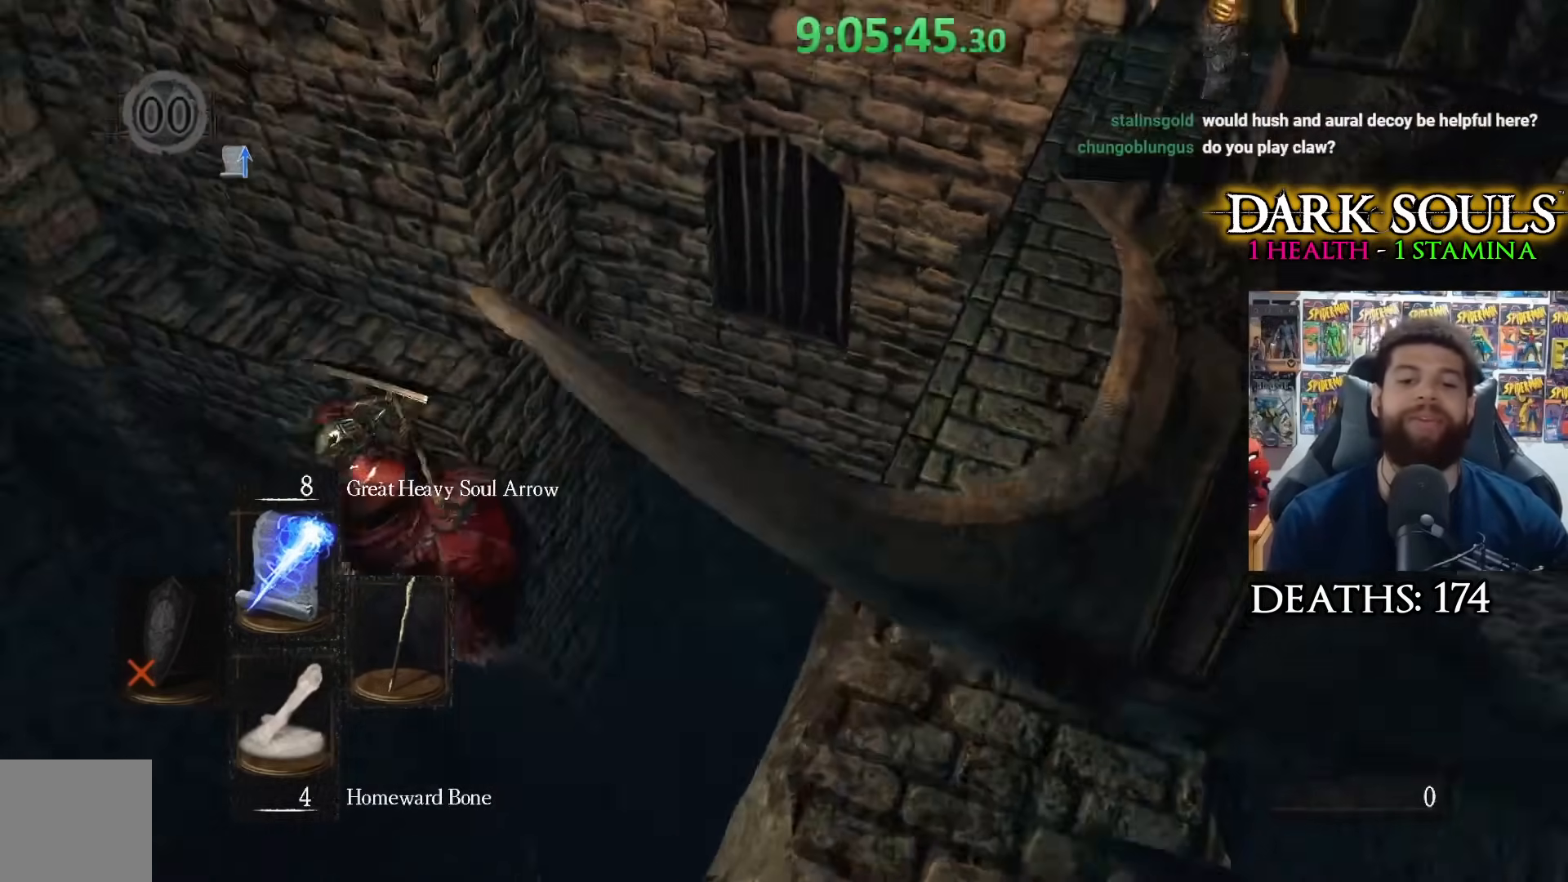
{"buttons": [], "left_stick": "up-right", "right_stick": "down-right", "events": [[217, "left_stick", "up"], [367, "left_stick", "up-right"], [417, "right_stick", "down-right"]]}
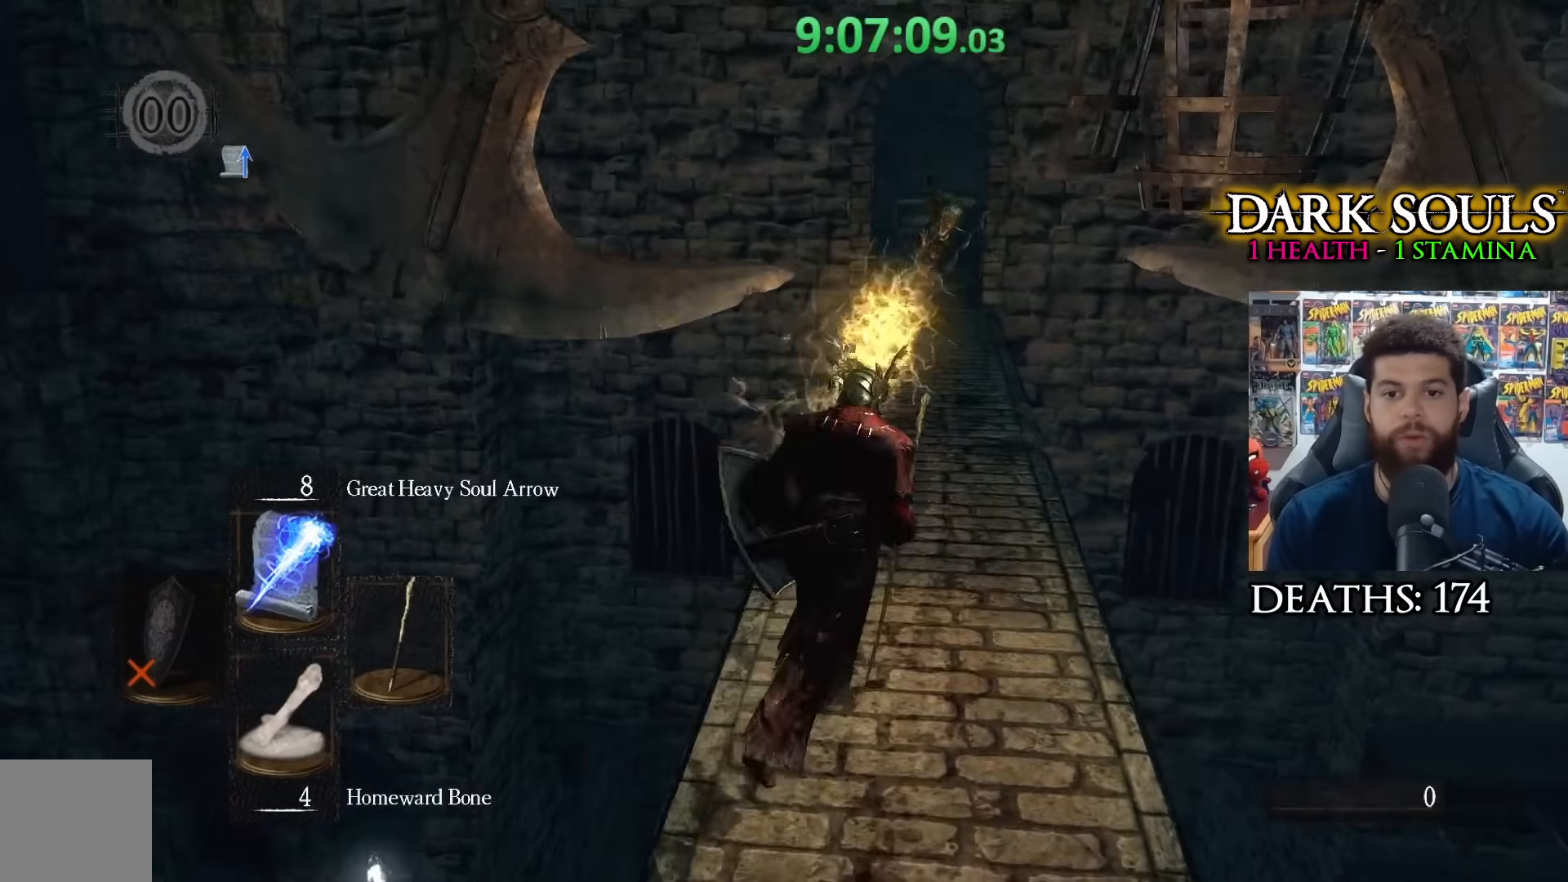
{"buttons": [], "left_stick": "up", "right_stick": "center", "events": [[367, "right_stick", "center"], [483, "left_stick", "up"]]}
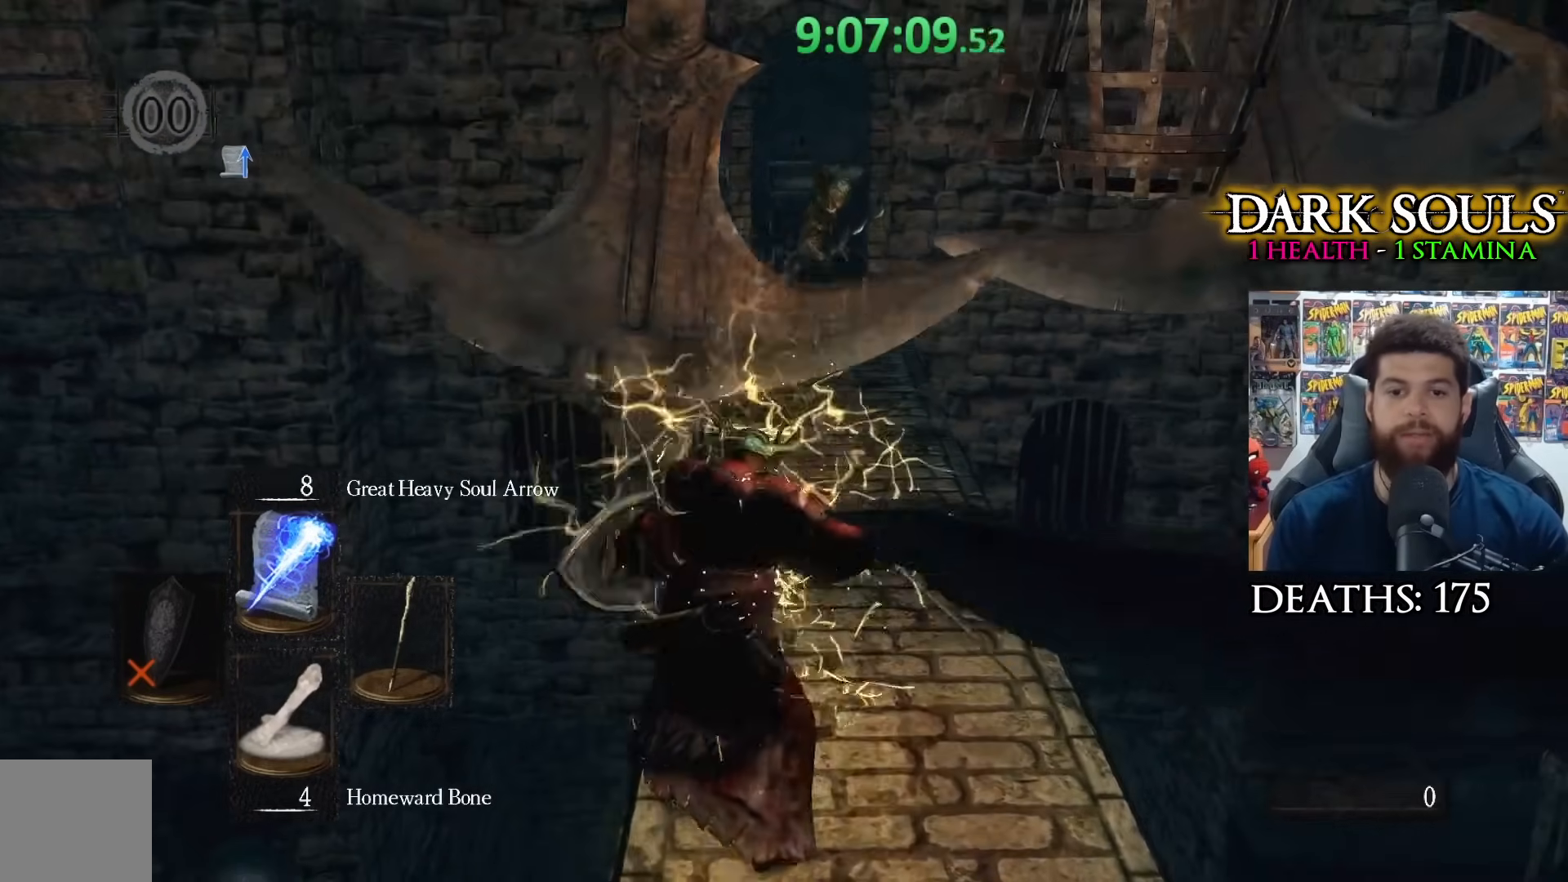
{"buttons": [], "left_stick": "center", "right_stick": "center", "events": [[367, "left_stick", "center"]]}
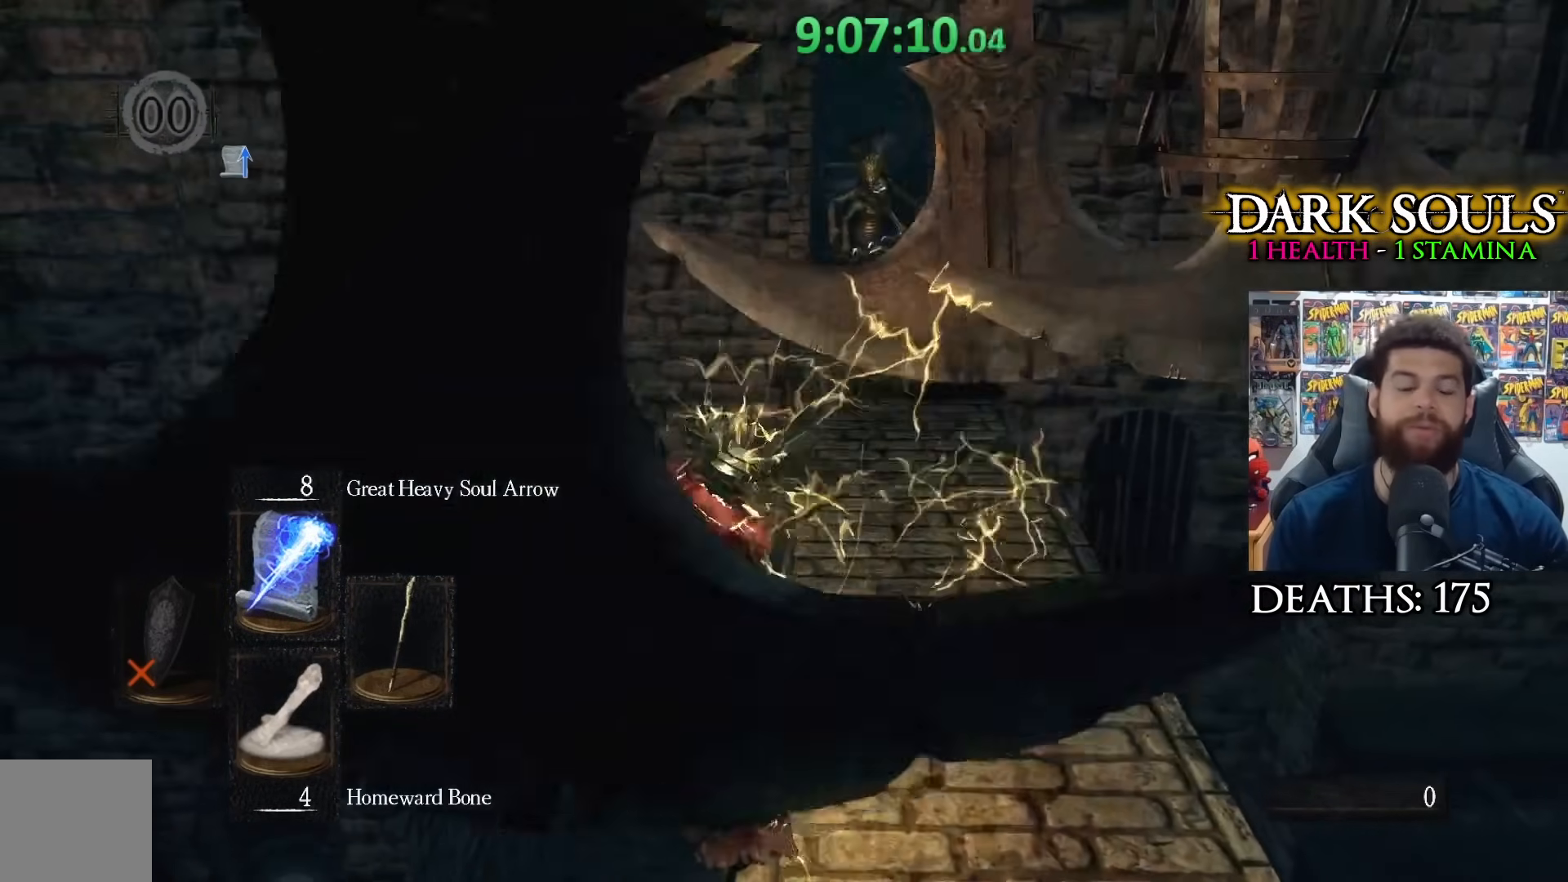
{"buttons": [], "left_stick": "center", "right_stick": "center", "events": []}
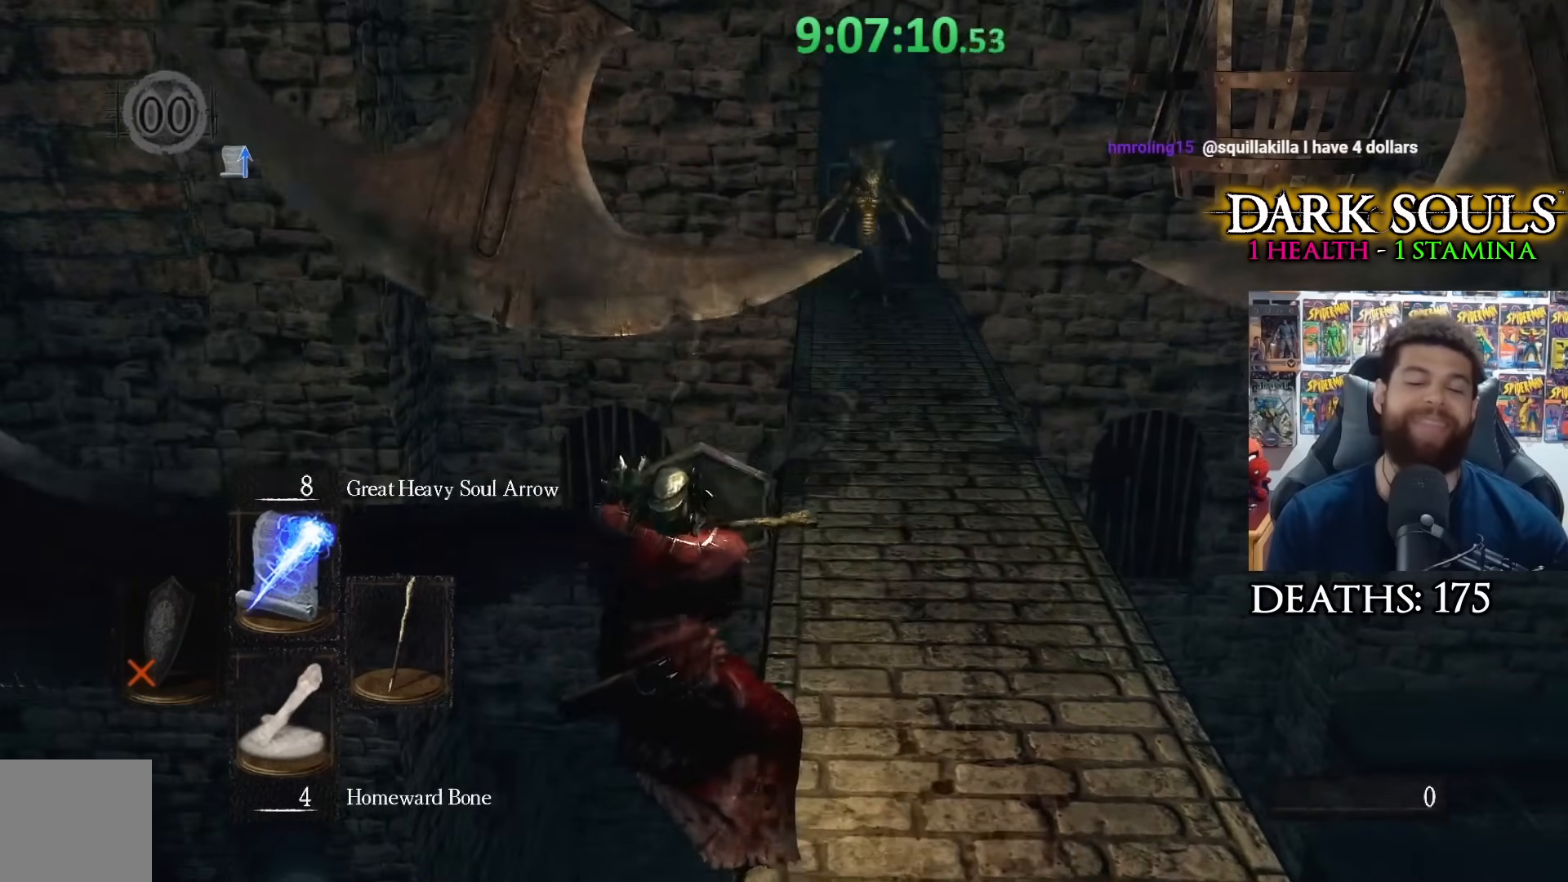
{"buttons": [], "left_stick": "center", "right_stick": "center", "events": []}
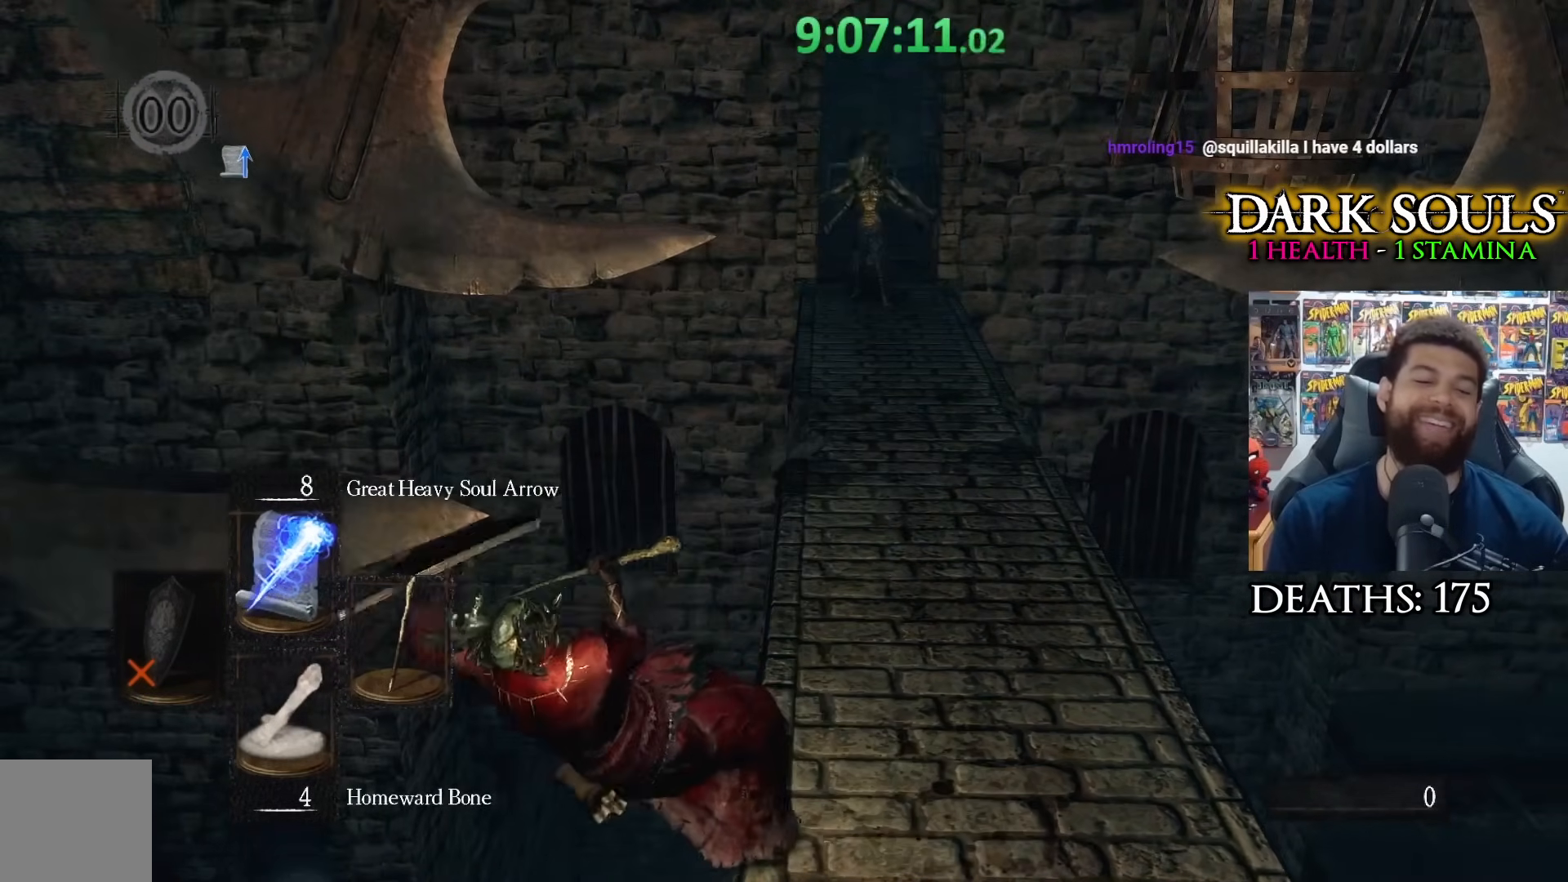
{"buttons": [], "left_stick": "up", "right_stick": "center", "events": [[250, "left_stick", "up"]]}